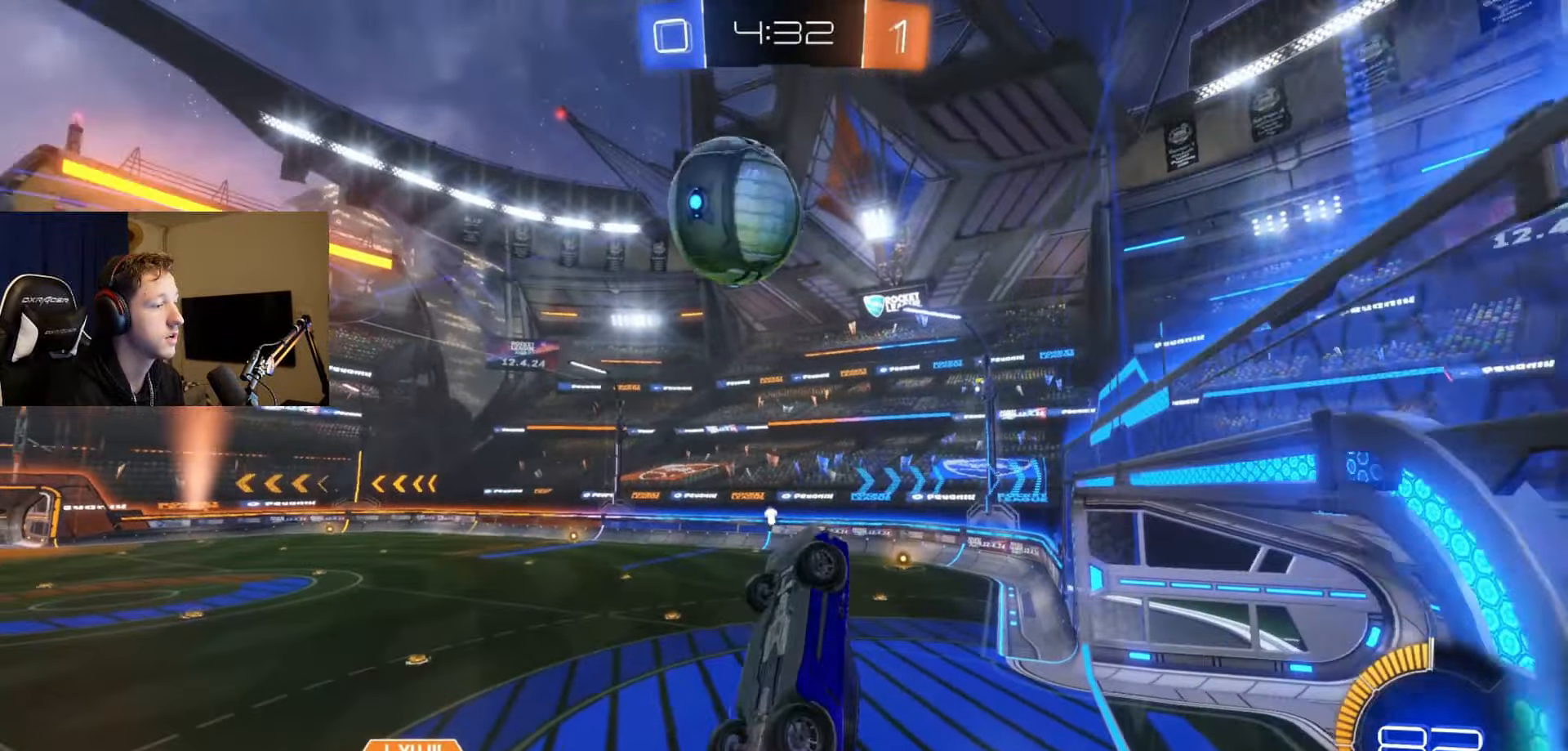
Gameplay with a controller (Xbox layout); each line is a JSON object with the inputs held at the frame after it. "events" lists button and stick changes between this image and that frame as [ms after this image, input, new state], when the widget could be followed in between.
{"buttons": ["A", "B"], "left_stick": "down", "right_stick": "center", "events": [[283, "B", "down"], [283, "left_stick", "center"], [300, "A", "down"], [500, "left_stick", "down"]]}
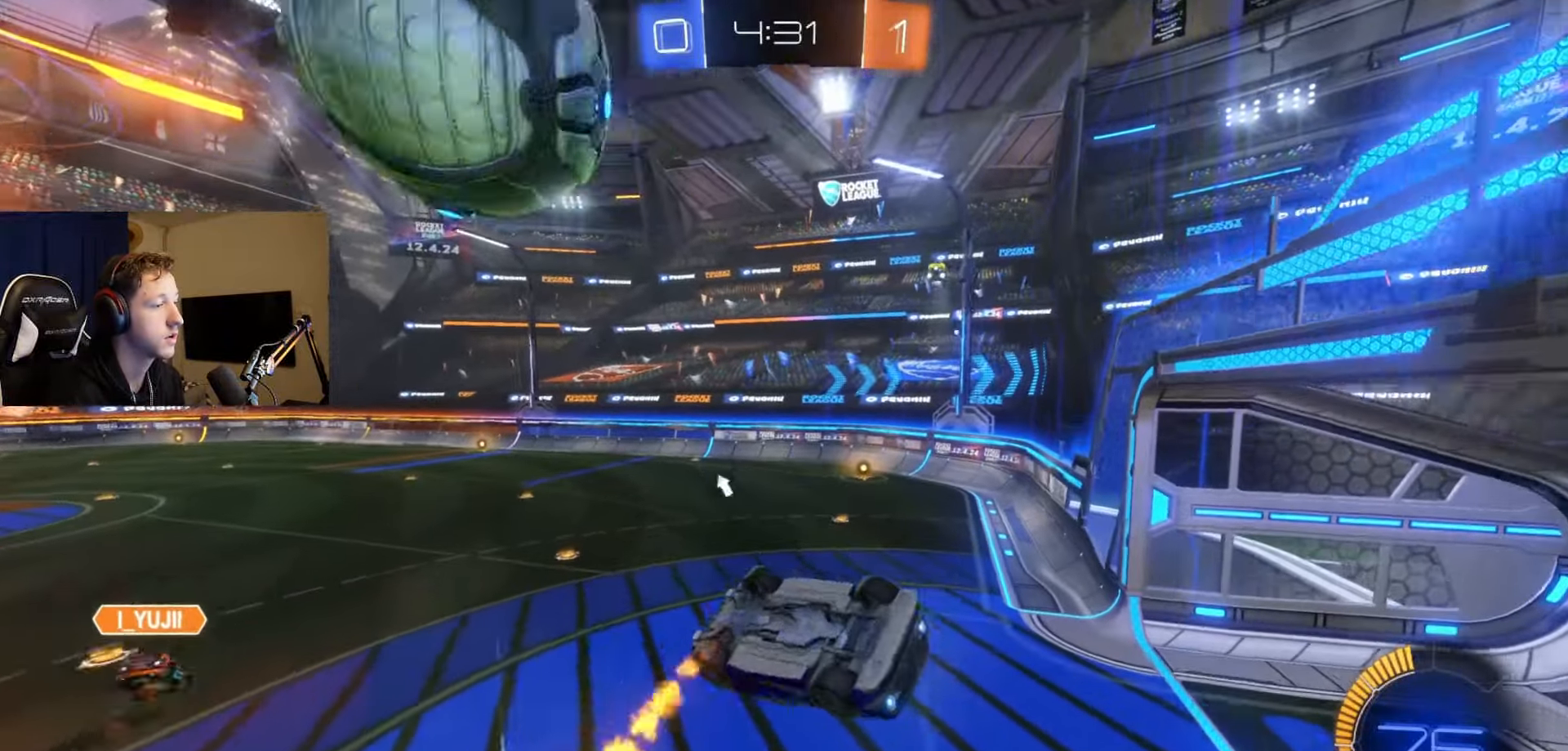
{"buttons": [], "left_stick": "center", "right_stick": "center", "events": [[34, "A", "up"], [100, "B", "up"], [184, "R1", "down"], [184, "Y", "down"], [267, "Y", "up"], [317, "R1", "up"], [467, "left_stick", "center"]]}
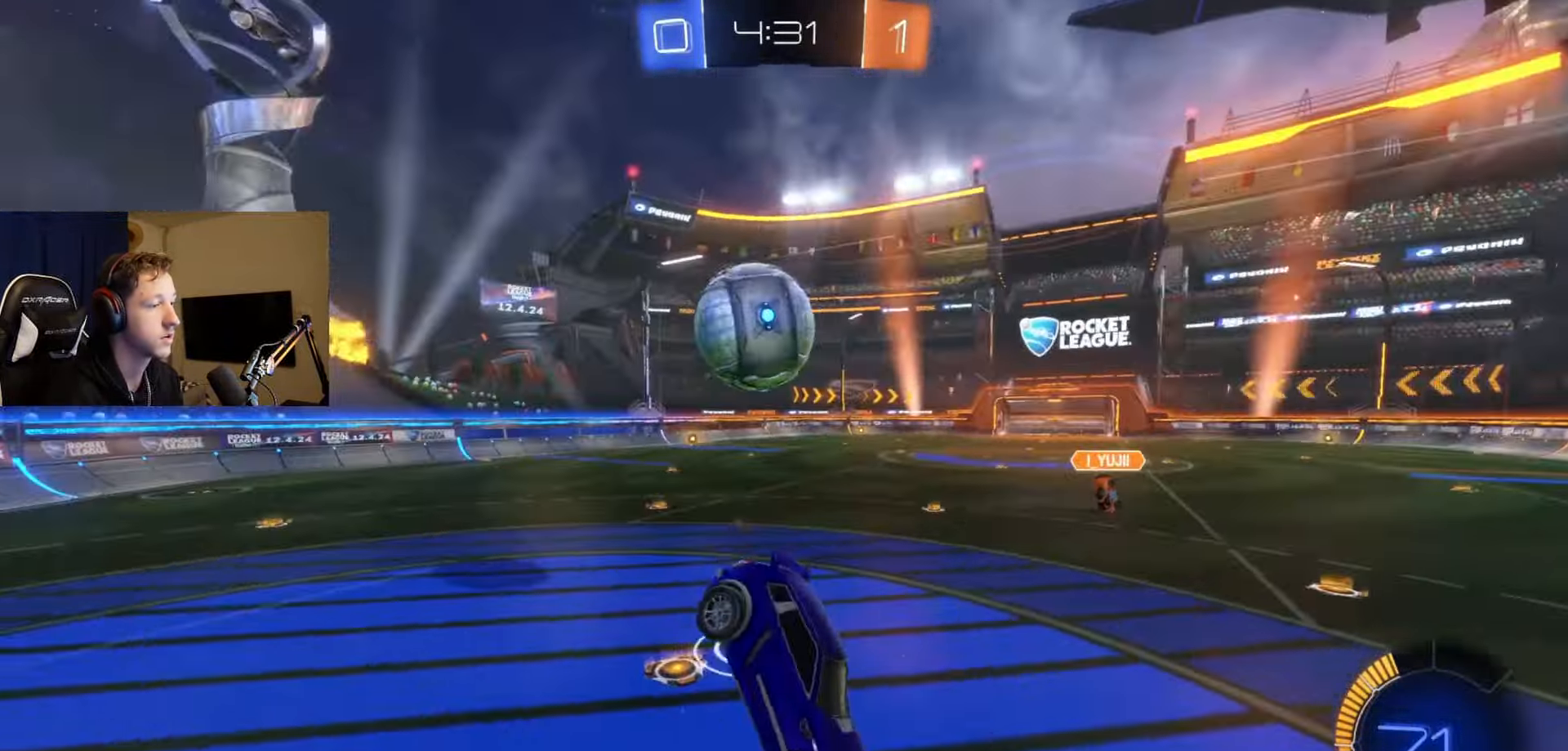
{"buttons": ["L2"], "left_stick": "center", "right_stick": "center", "events": [[150, "left_stick", "down-left"], [267, "L2", "down"], [300, "left_stick", "center"]]}
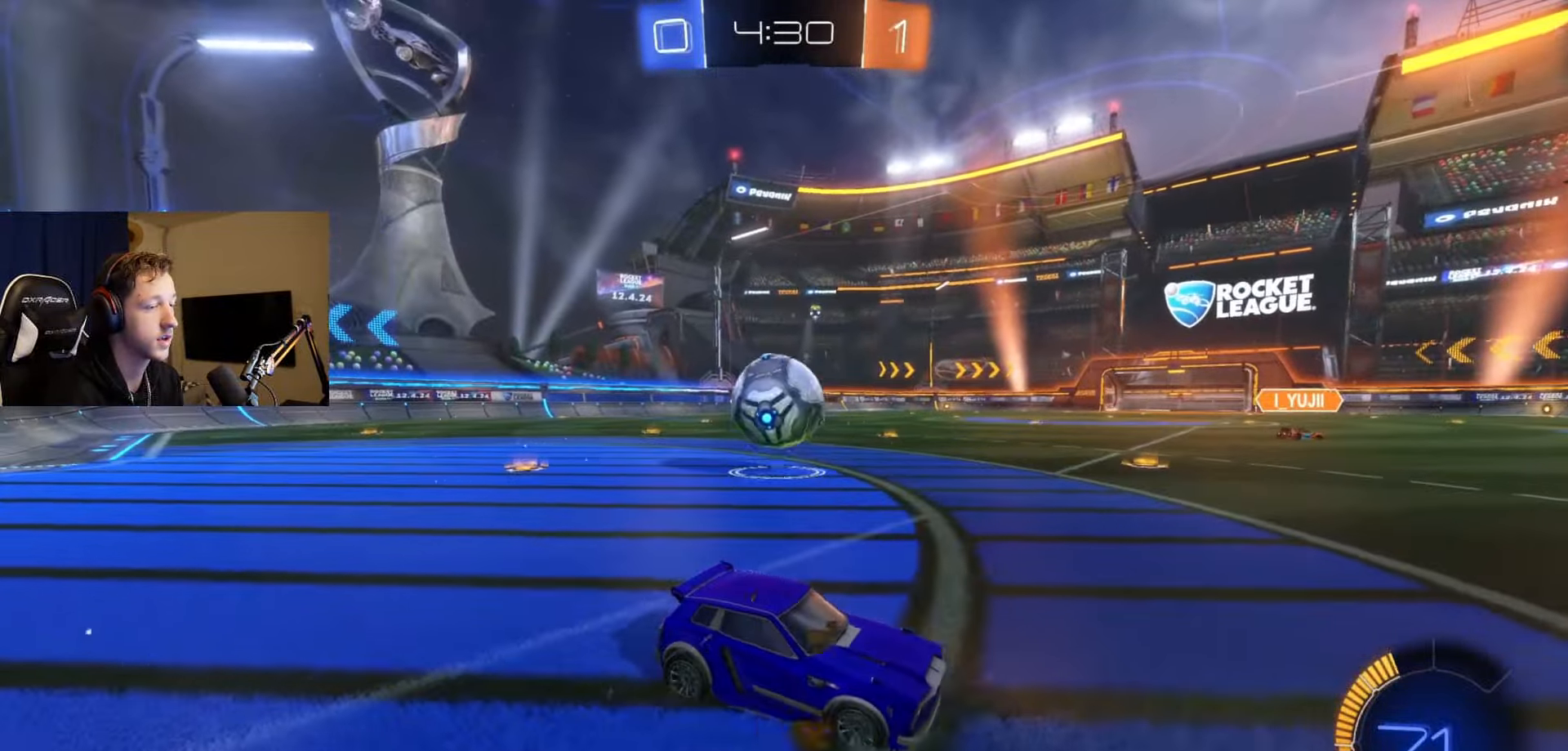
{"buttons": ["R2"], "left_stick": "left", "right_stick": "center", "events": [[100, "L2", "up"], [150, "left_stick", "right"], [250, "R2", "down"], [267, "left_stick", "left"]]}
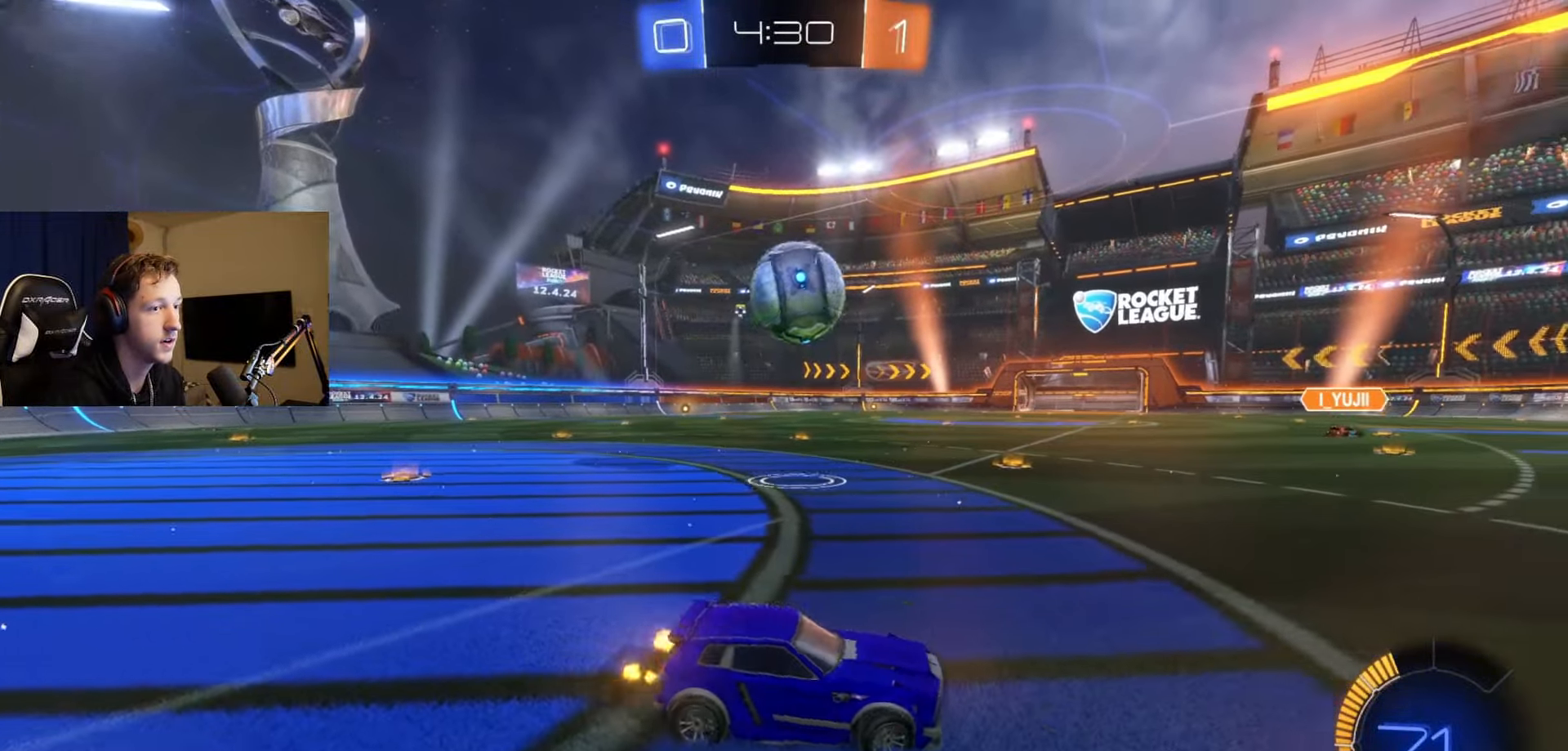
{"buttons": ["R2"], "left_stick": "center", "right_stick": "center", "events": [[183, "R2", "up"], [283, "R2", "down"], [367, "Y", "down"], [417, "Y", "up"], [500, "left_stick", "center"]]}
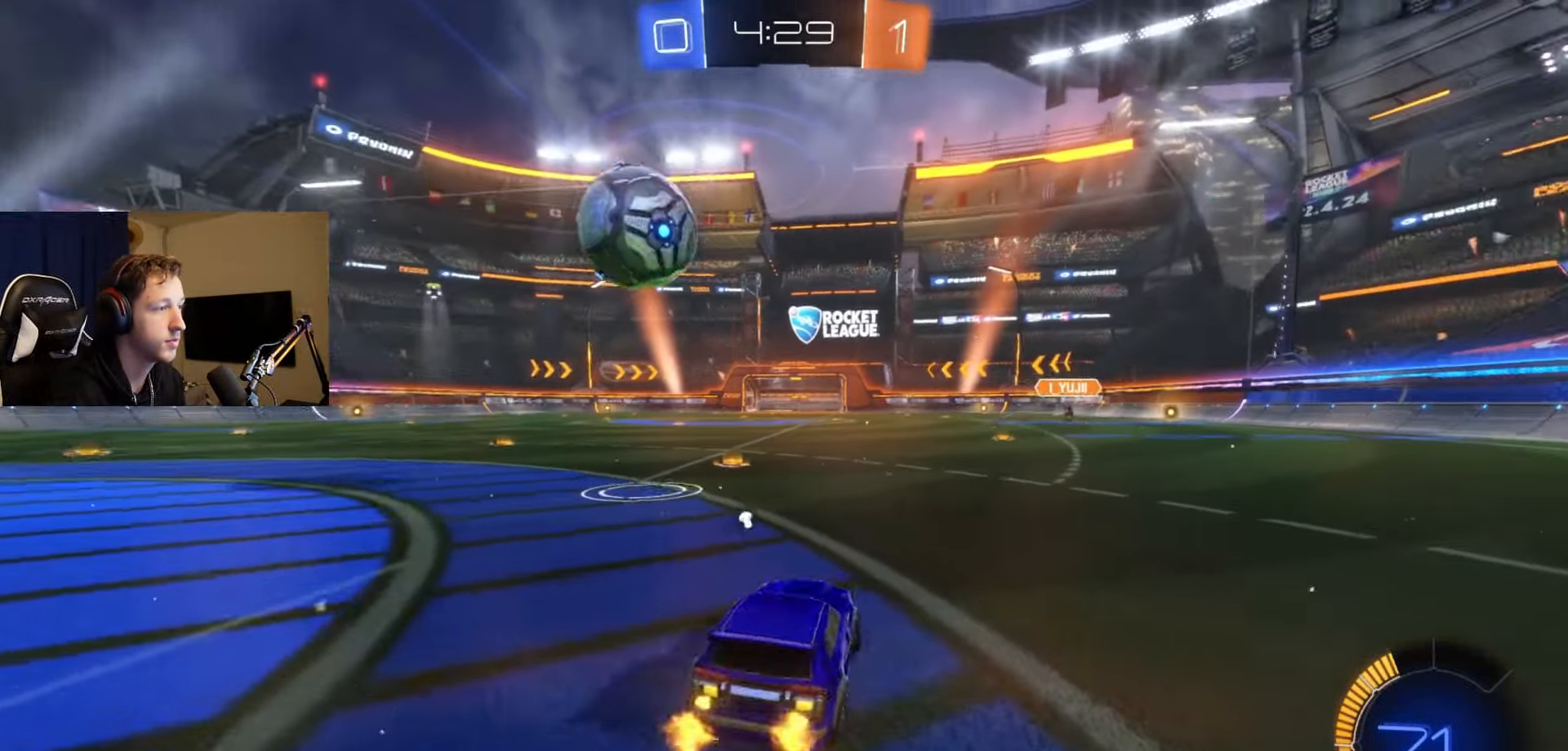
{"buttons": ["R2"], "left_stick": "center", "right_stick": "center", "events": [[167, "left_stick", "right"], [301, "left_stick", "center"]]}
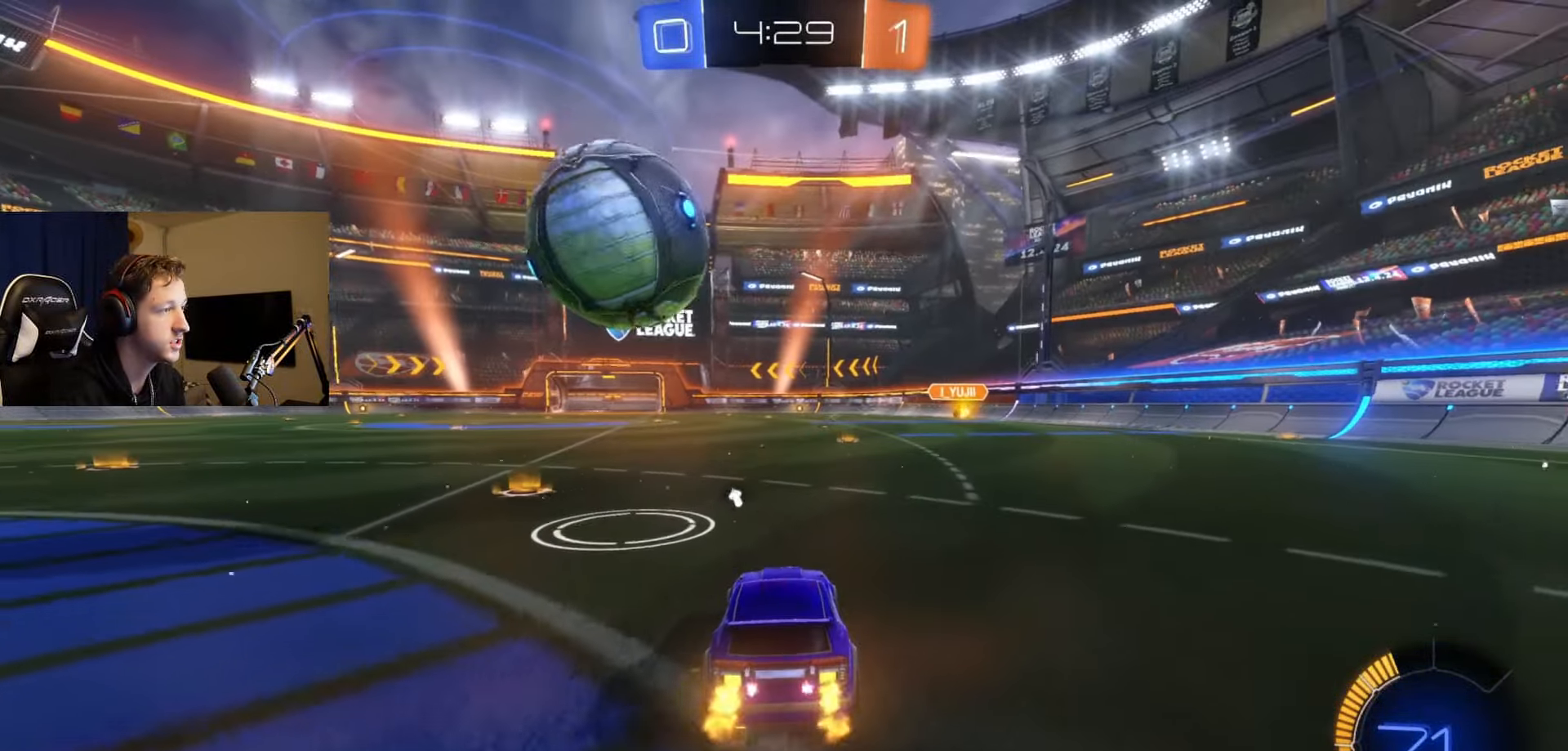
{"buttons": ["R2"], "left_stick": "center", "right_stick": "center", "events": []}
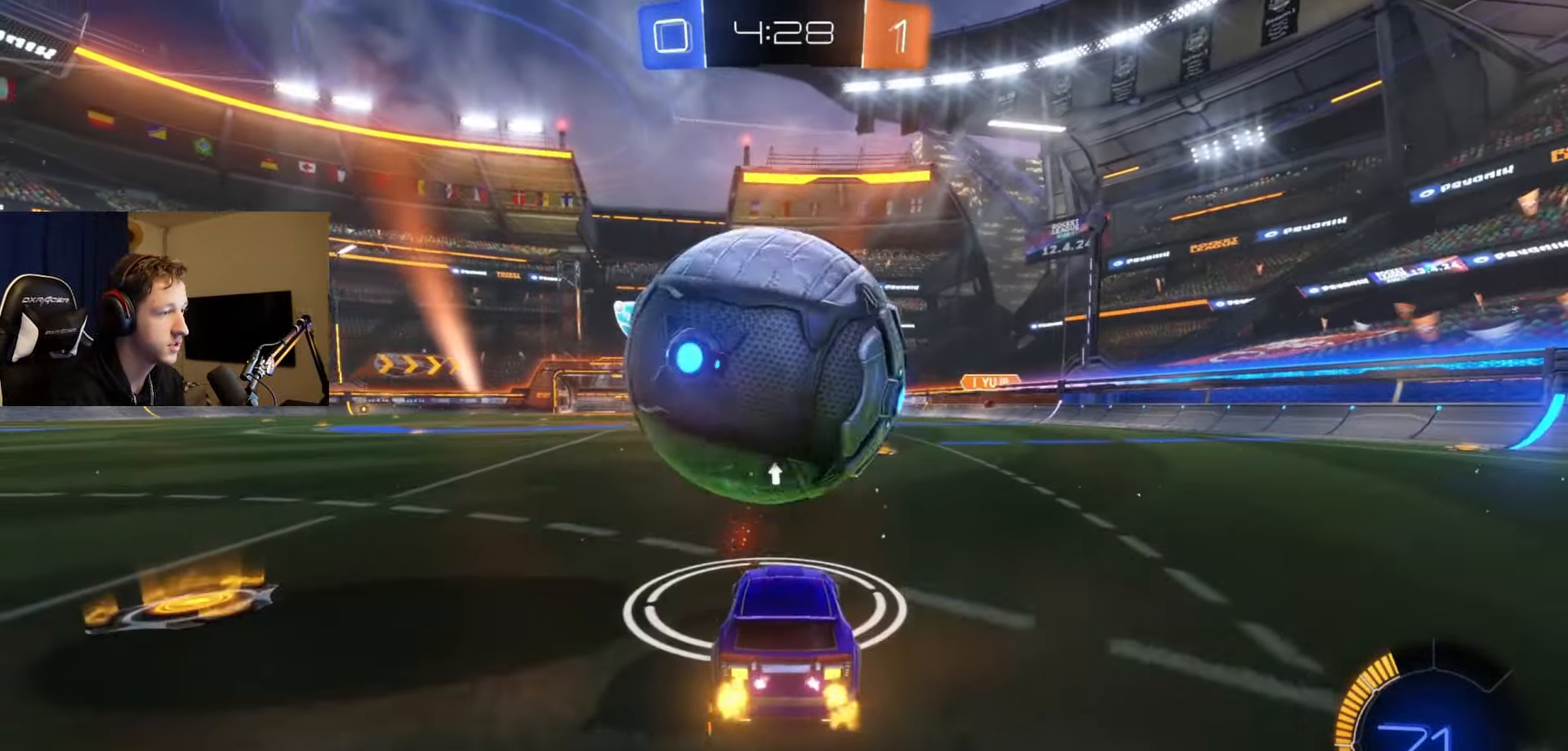
{"buttons": ["R2"], "left_stick": "center", "right_stick": "center", "events": [[67, "R2", "up"], [201, "R2", "down"], [218, "left_stick", "right"], [318, "left_stick", "center"]]}
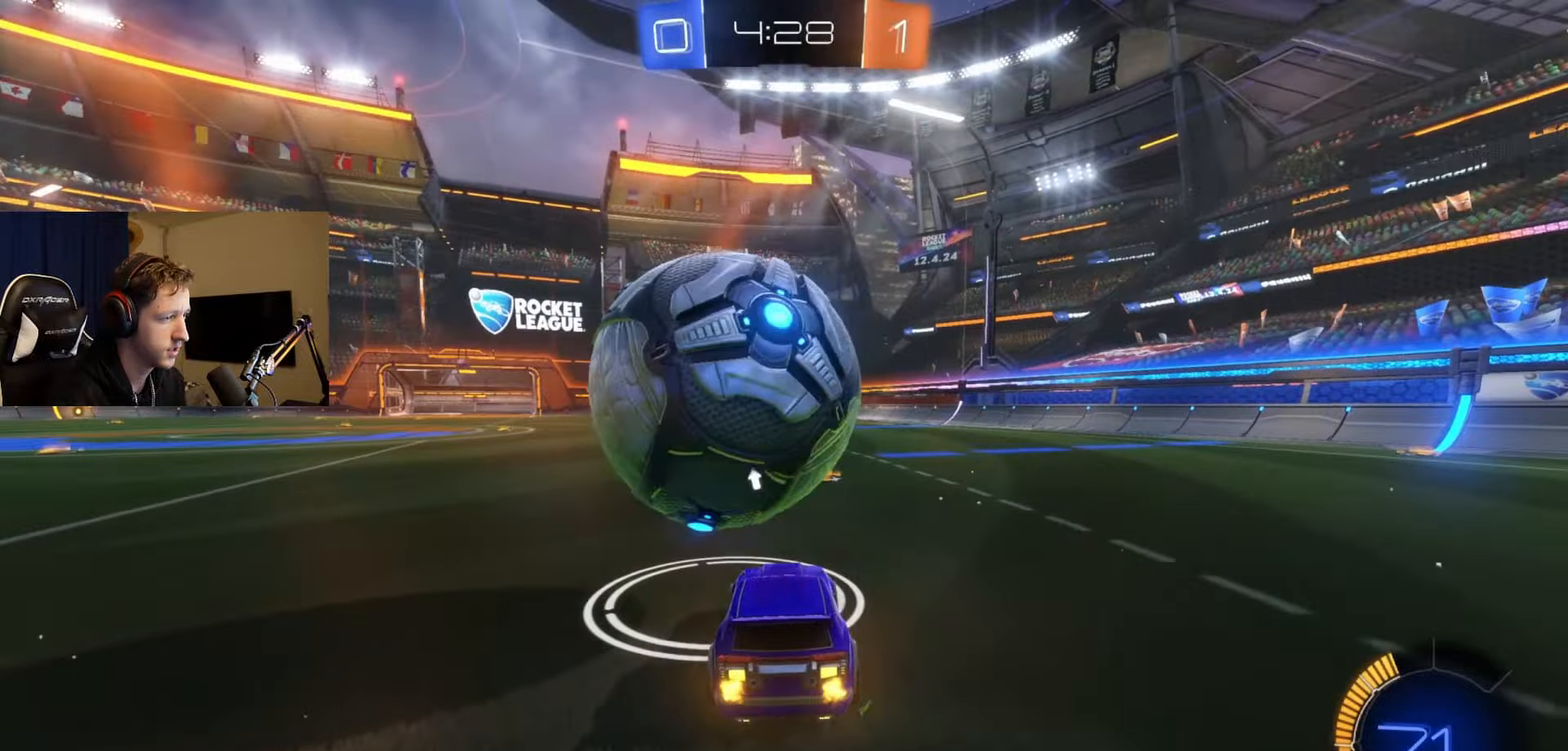
{"buttons": ["R2"], "left_stick": "center", "right_stick": "center", "events": [[100, "B", "down"], [184, "left_stick", "down-left"], [300, "B", "up"], [317, "left_stick", "center"]]}
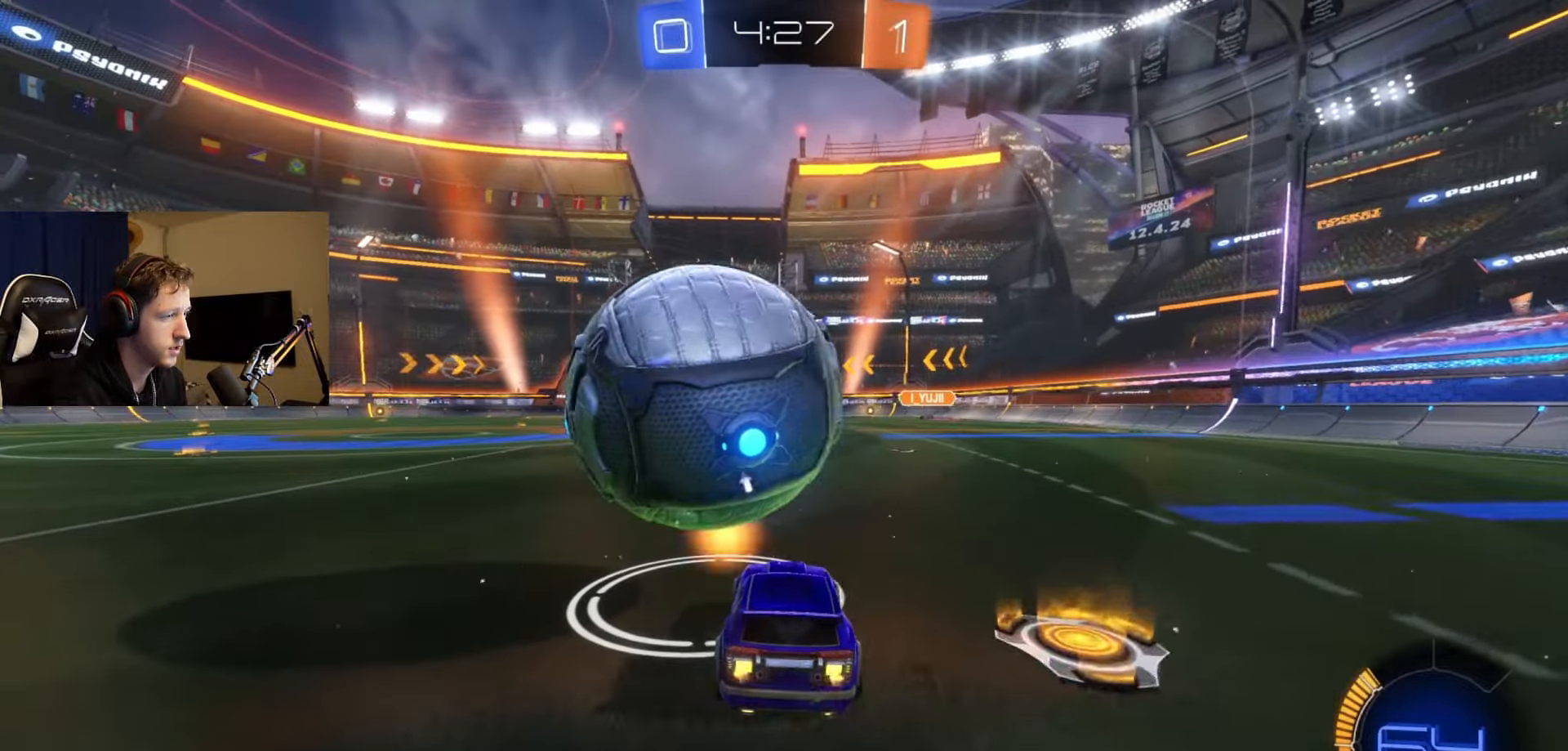
{"buttons": ["B", "R2"], "left_stick": "center", "right_stick": "center", "events": [[133, "B", "down"], [233, "left_stick", "left"], [300, "B", "up"], [300, "left_stick", "center"], [483, "B", "down"]]}
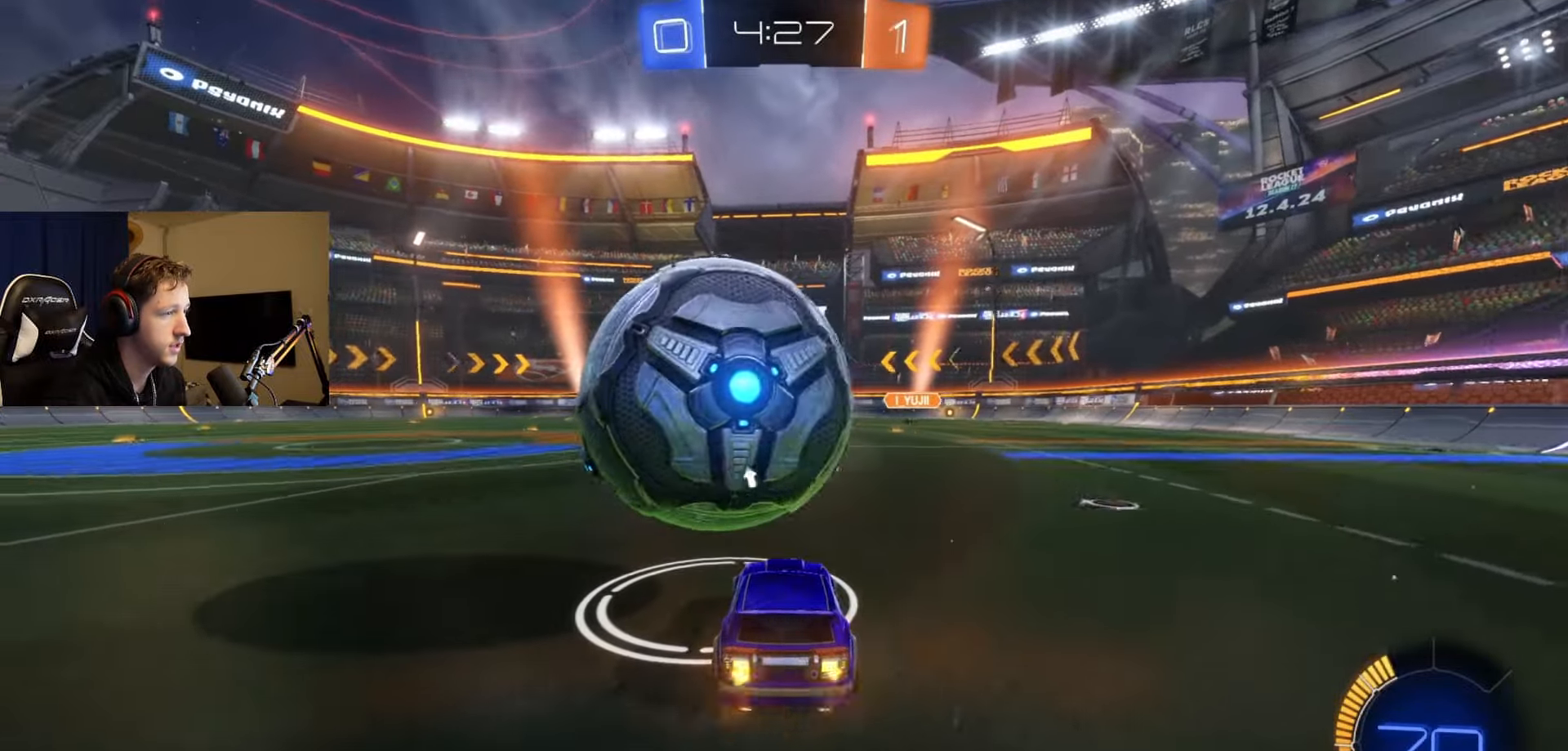
{"buttons": ["B", "R2"], "left_stick": "center", "right_stick": "center", "events": [[84, "left_stick", "down-left"], [134, "B", "up"], [217, "left_stick", "center"], [484, "B", "down"]]}
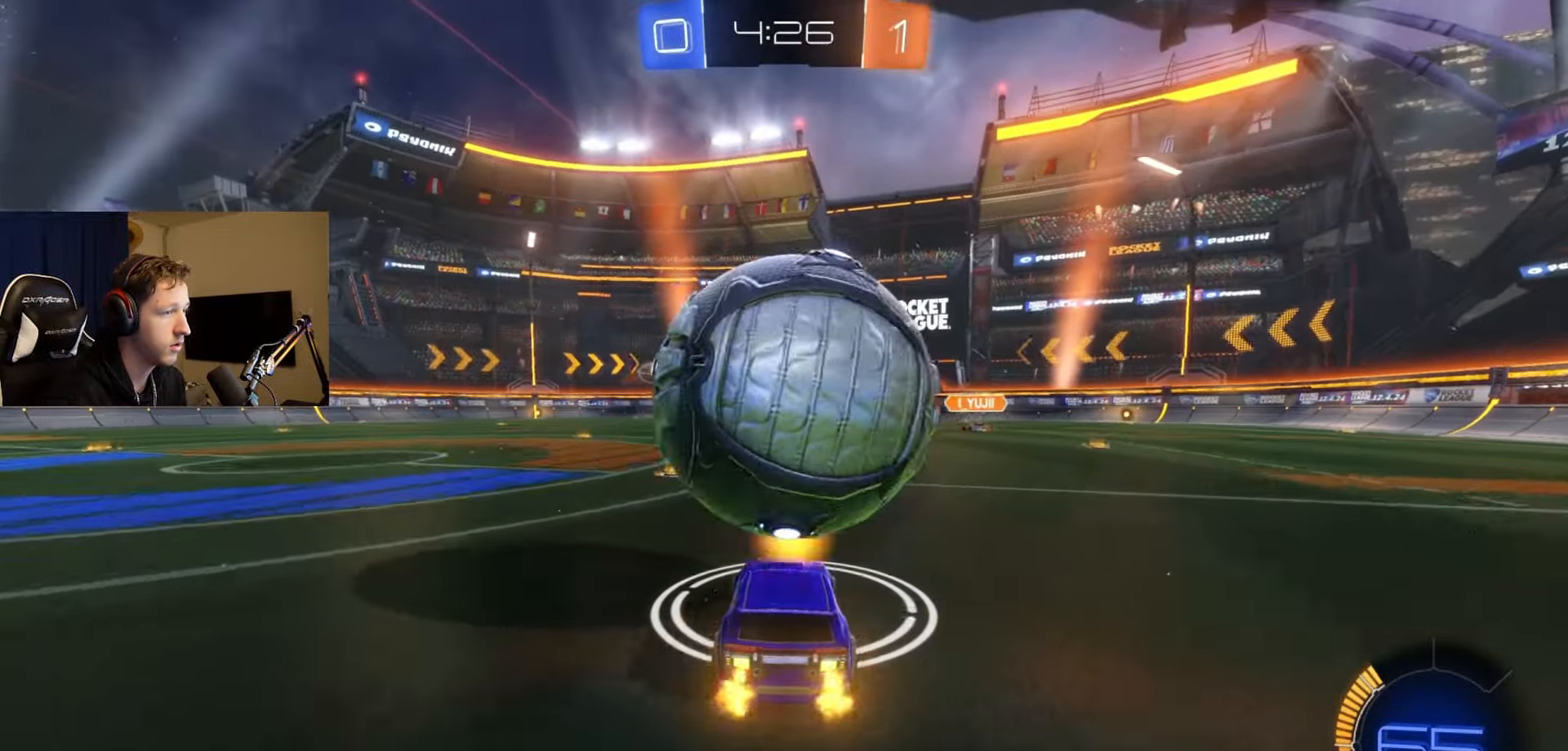
{"buttons": ["R2"], "left_stick": "center", "right_stick": "center", "events": [[16, "left_stick", "right"], [116, "B", "up"], [150, "left_stick", "center"]]}
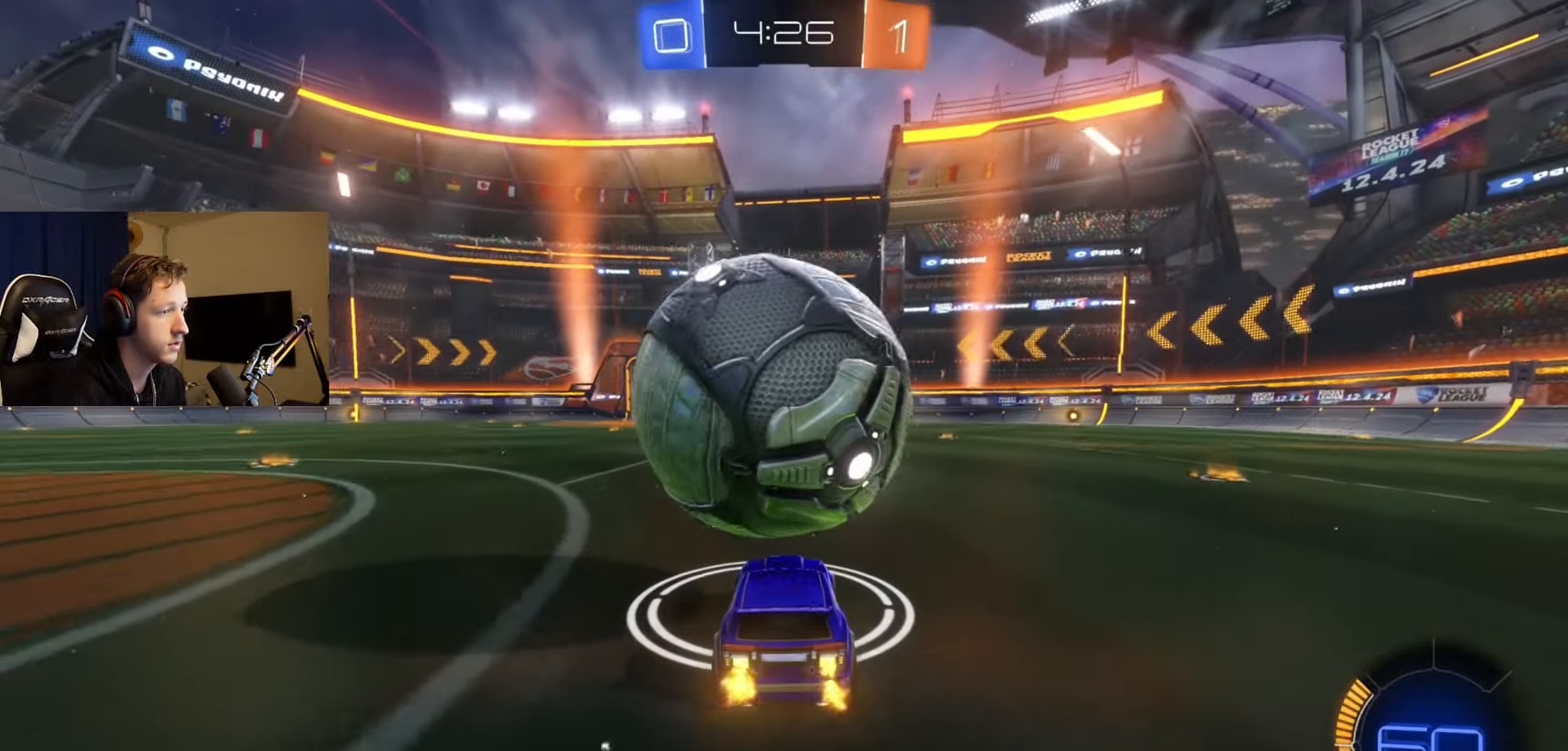
{"buttons": [], "left_stick": "center", "right_stick": "center", "events": [[134, "B", "down"], [150, "A", "down"], [200, "left_stick", "down-right"], [267, "left_stick", "right"], [300, "A", "up"], [300, "B", "up"], [367, "R2", "up"], [434, "left_stick", "center"]]}
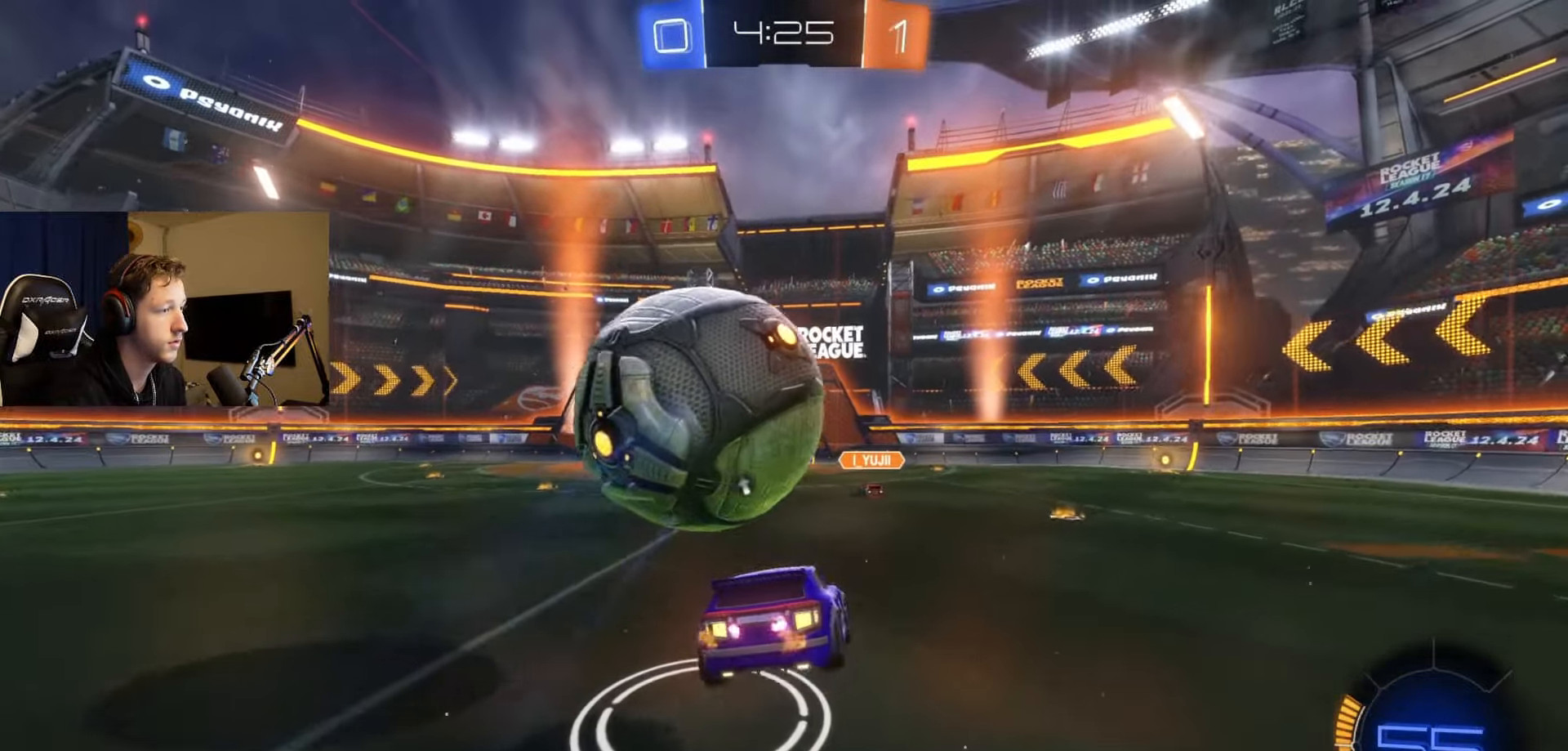
{"buttons": ["A", "B", "L1"], "left_stick": "down-left", "right_stick": "center", "events": [[83, "left_stick", "down-left"], [133, "B", "down"], [183, "B", "up"], [183, "left_stick", "center"], [217, "B", "down"], [217, "L1", "down"], [234, "A", "down"], [234, "left_stick", "left"], [334, "left_stick", "down-left"]]}
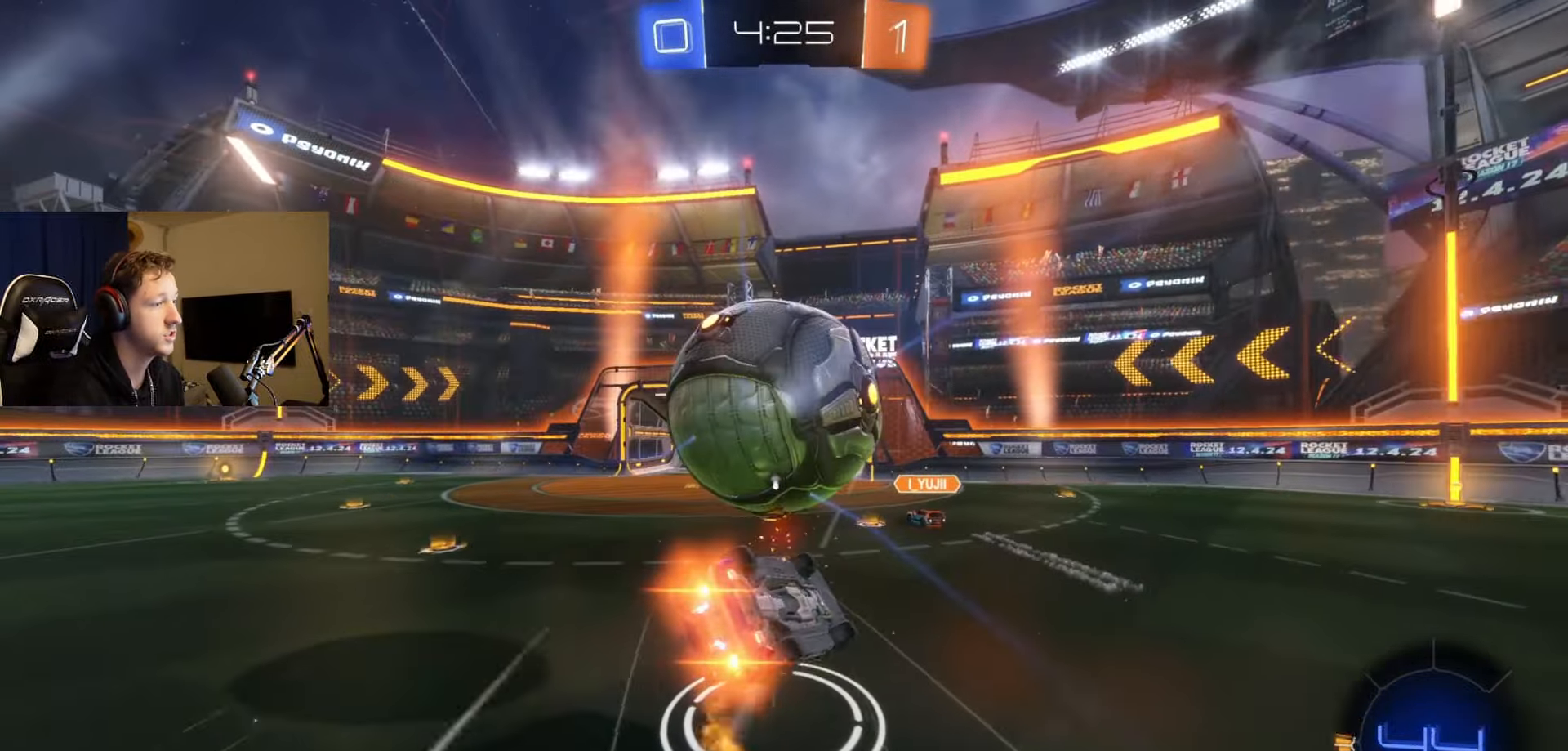
{"buttons": ["B", "R2"], "left_stick": "left", "right_stick": "center", "events": [[34, "left_stick", "center"], [67, "A", "up"], [101, "B", "up"], [134, "left_stick", "left"], [201, "R2", "down"], [384, "L1", "up"], [484, "B", "down"]]}
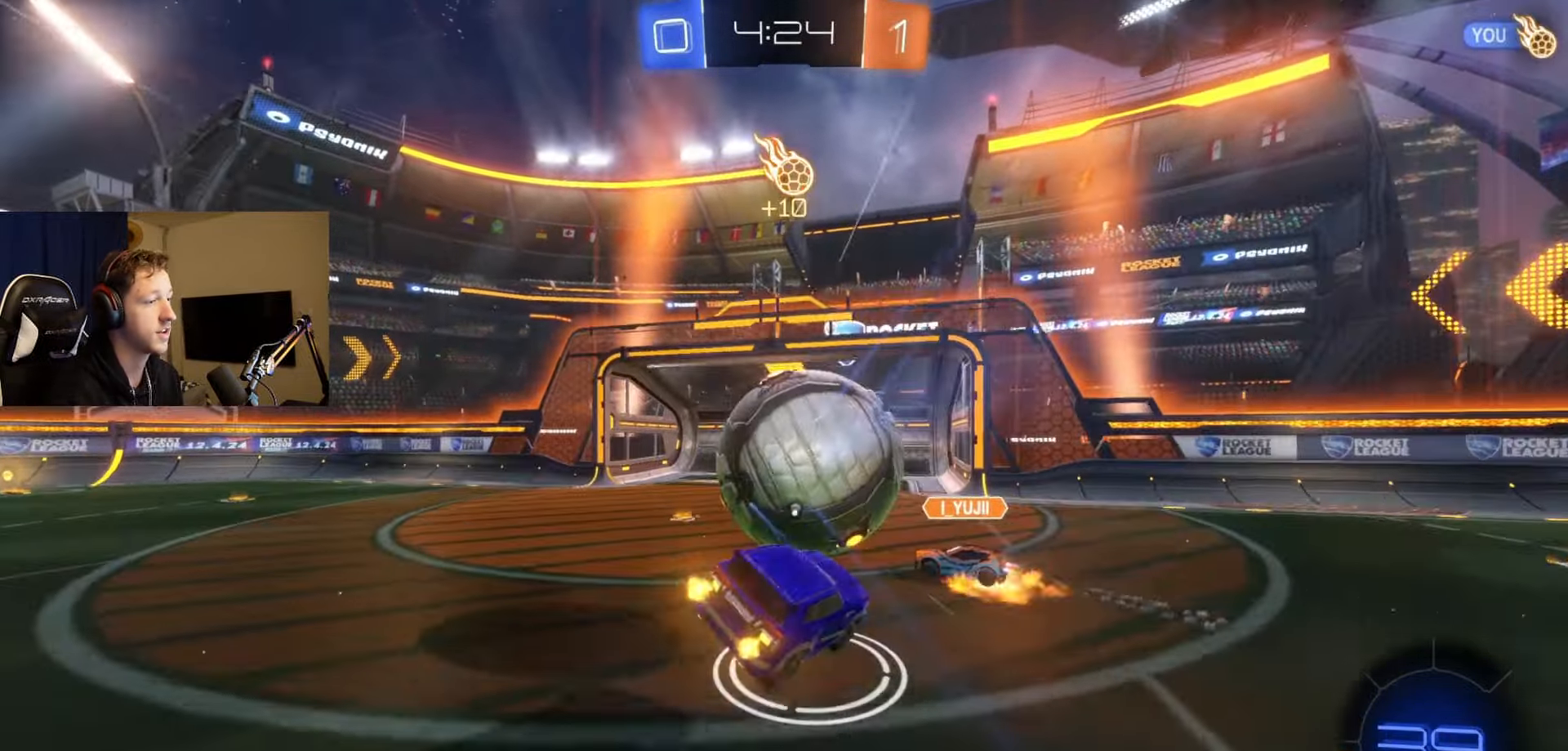
{"buttons": ["R2"], "left_stick": "left", "right_stick": "center", "events": [[150, "left_stick", "center"], [267, "left_stick", "left"], [317, "B", "up"]]}
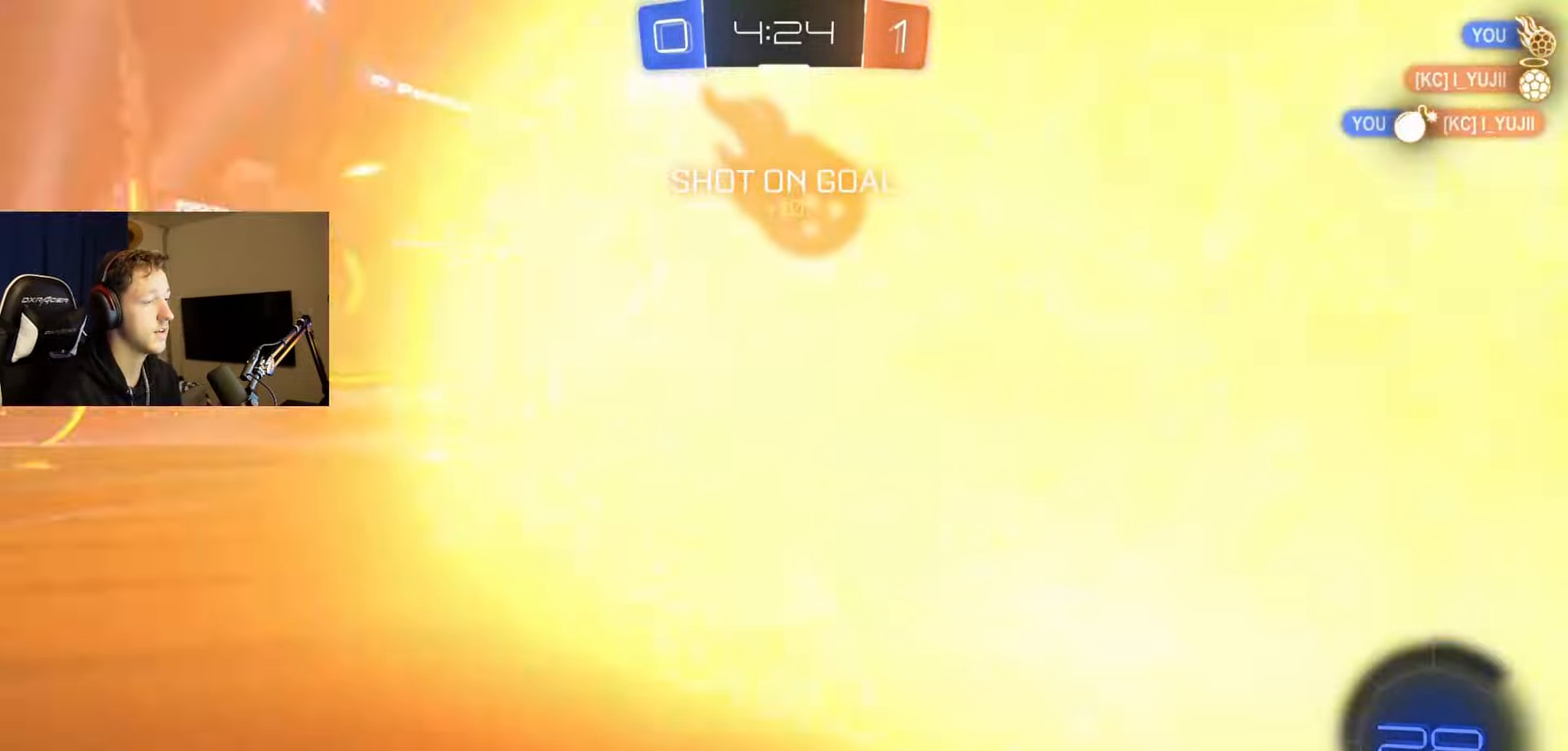
{"buttons": ["R2"], "left_stick": "left", "right_stick": "center", "events": [[134, "Y", "down"], [167, "B", "down"], [301, "Y", "up"], [317, "B", "up"]]}
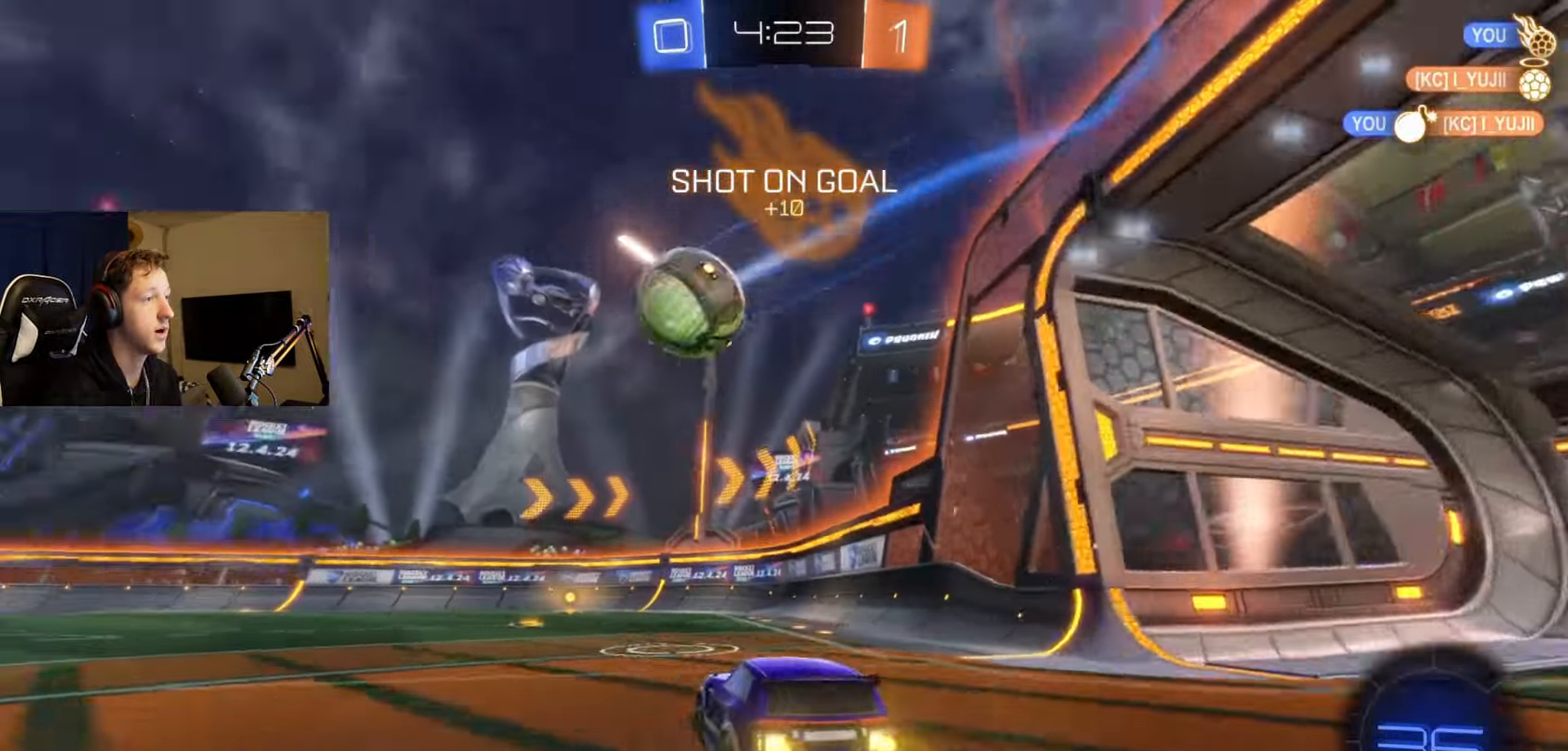
{"buttons": ["B", "Y", "R2"], "left_stick": "center", "right_stick": "center", "events": [[33, "left_stick", "center"], [100, "B", "down"], [300, "left_stick", "right"], [433, "Y", "down"], [483, "left_stick", "center"]]}
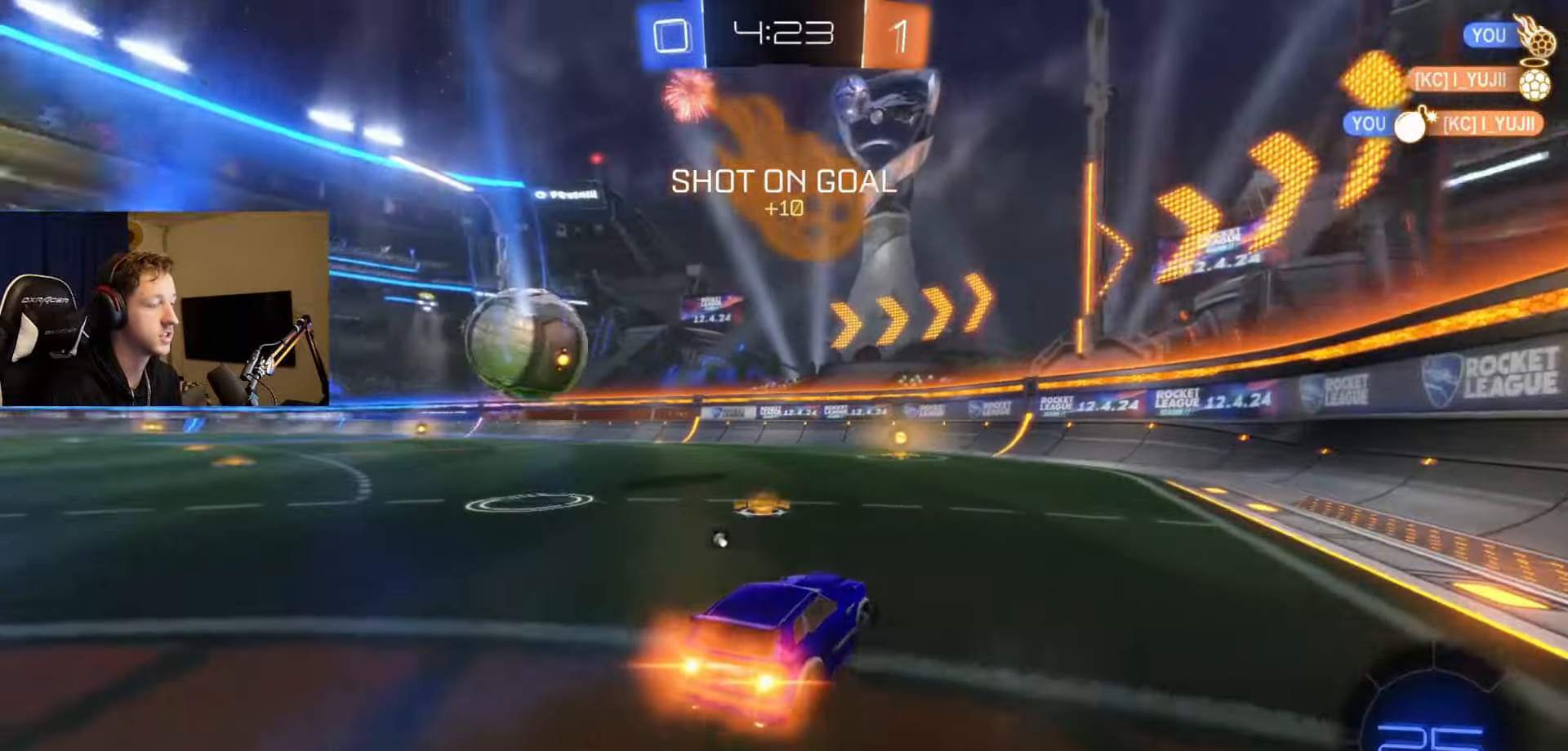
{"buttons": ["B", "Y", "R2"], "left_stick": "center", "right_stick": "center", "events": [[84, "Y", "up"], [117, "left_stick", "left"], [334, "left_stick", "center"], [400, "B", "up"], [467, "B", "down"], [467, "Y", "down"]]}
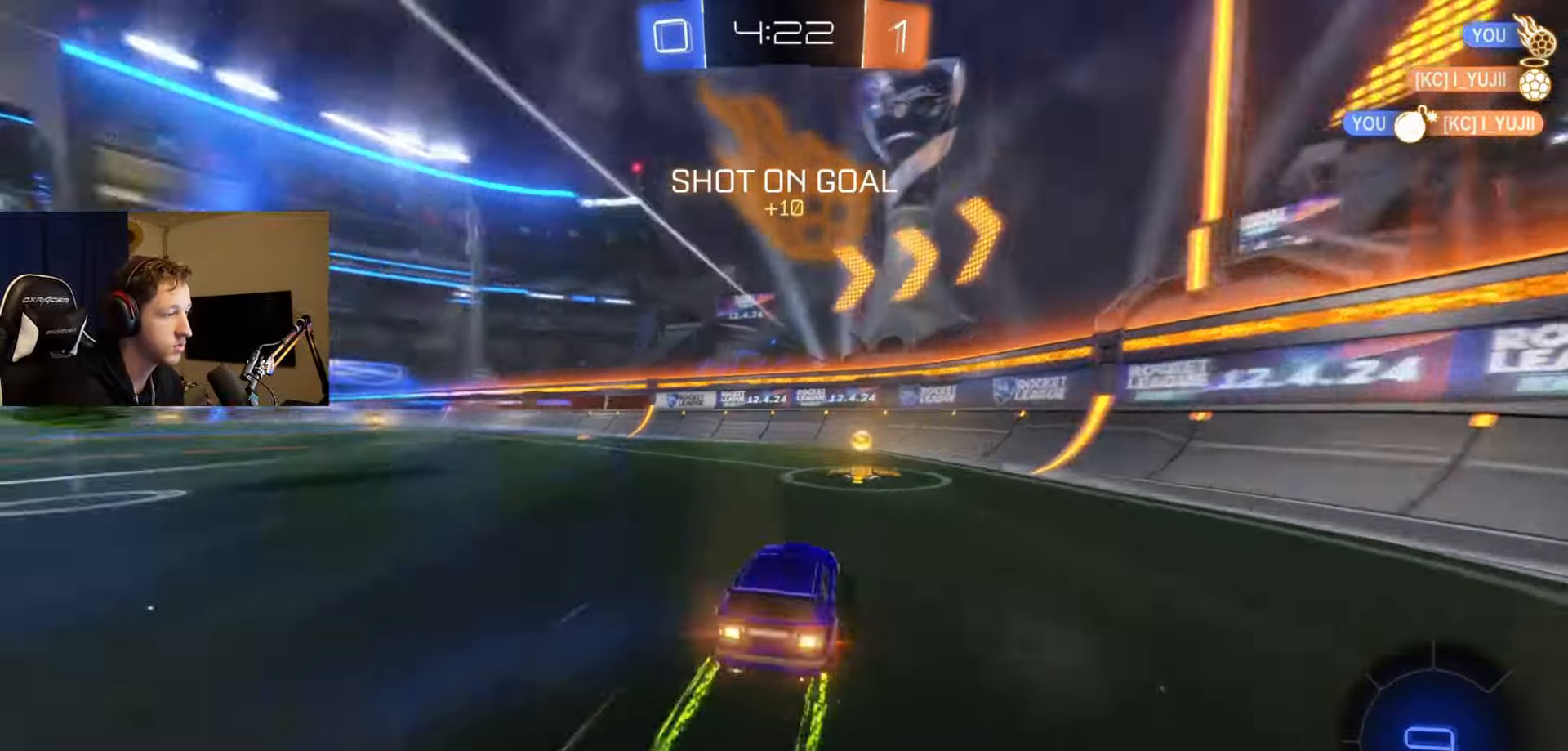
{"buttons": ["B", "R2"], "left_stick": "left", "right_stick": "center", "events": [[50, "left_stick", "left"], [100, "Y", "up"], [133, "B", "up"], [317, "B", "down"]]}
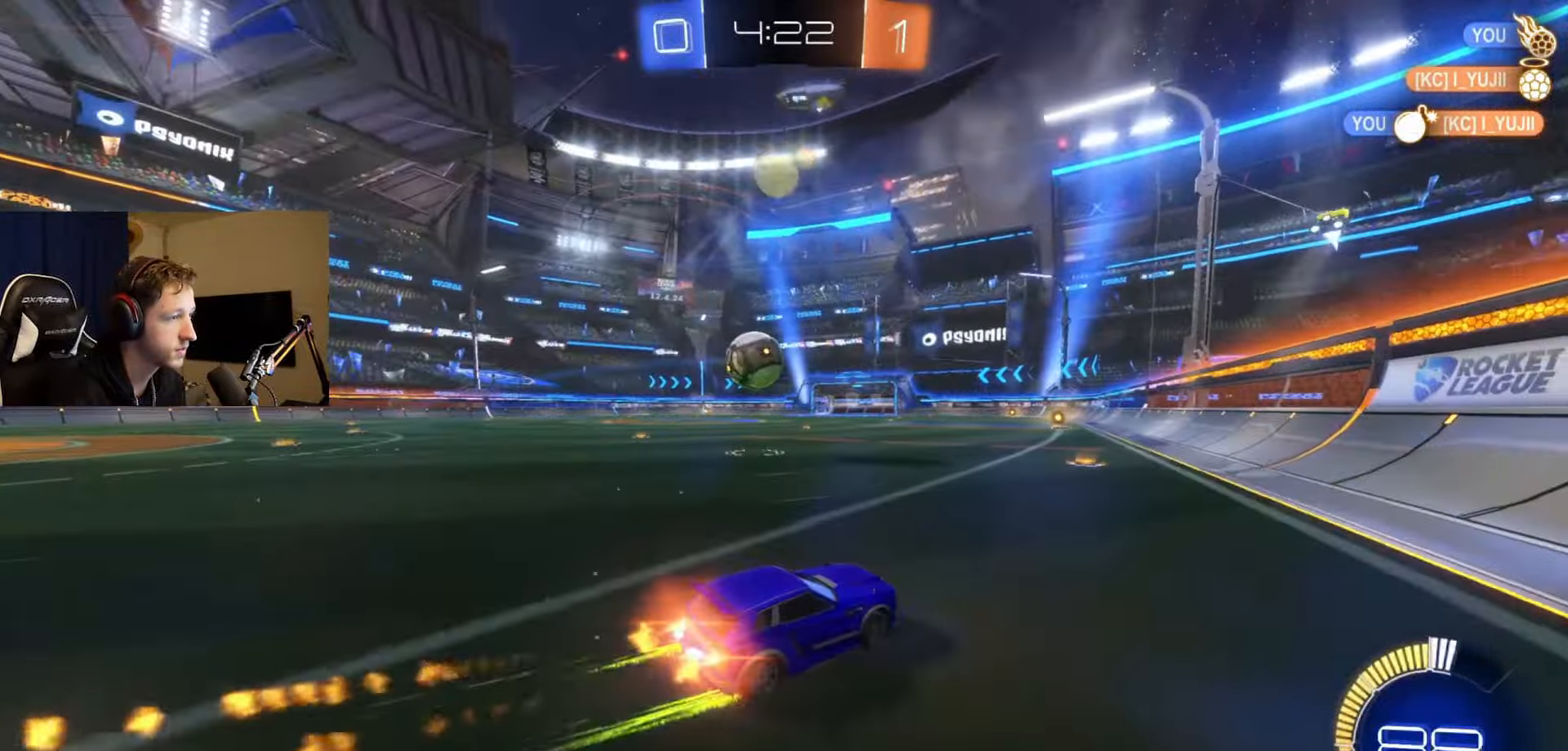
{"buttons": ["R2"], "left_stick": "center", "right_stick": "center", "events": [[50, "B", "up"], [184, "R2", "up"], [184, "left_stick", "center"], [267, "R2", "down"], [317, "Y", "down"], [384, "left_stick", "left"], [400, "Y", "up"], [501, "left_stick", "center"]]}
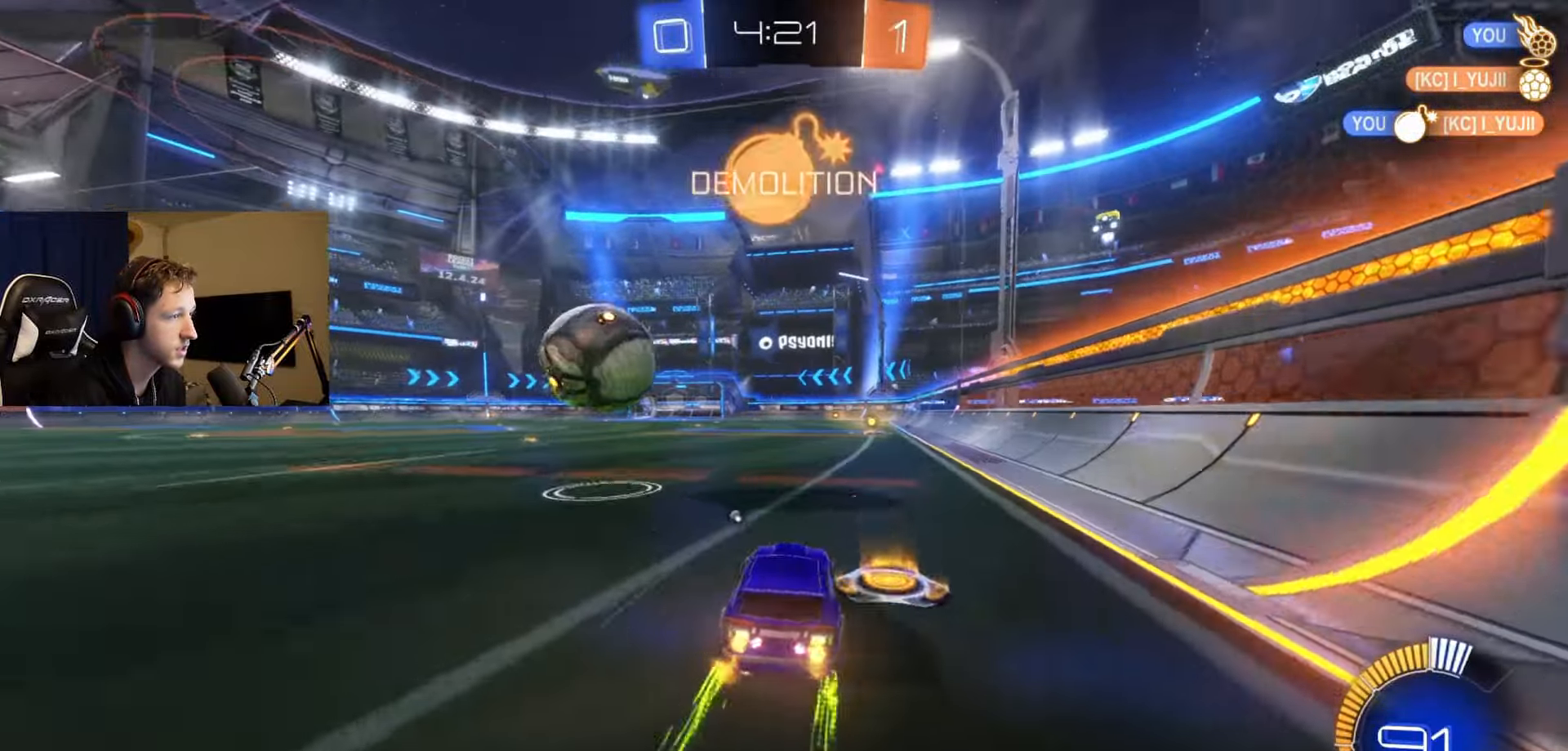
{"buttons": ["B", "R2"], "left_stick": "right", "right_stick": "center", "events": [[33, "B", "down"], [66, "left_stick", "right"], [200, "B", "up"], [233, "left_stick", "left"], [383, "B", "down"], [417, "left_stick", "right"]]}
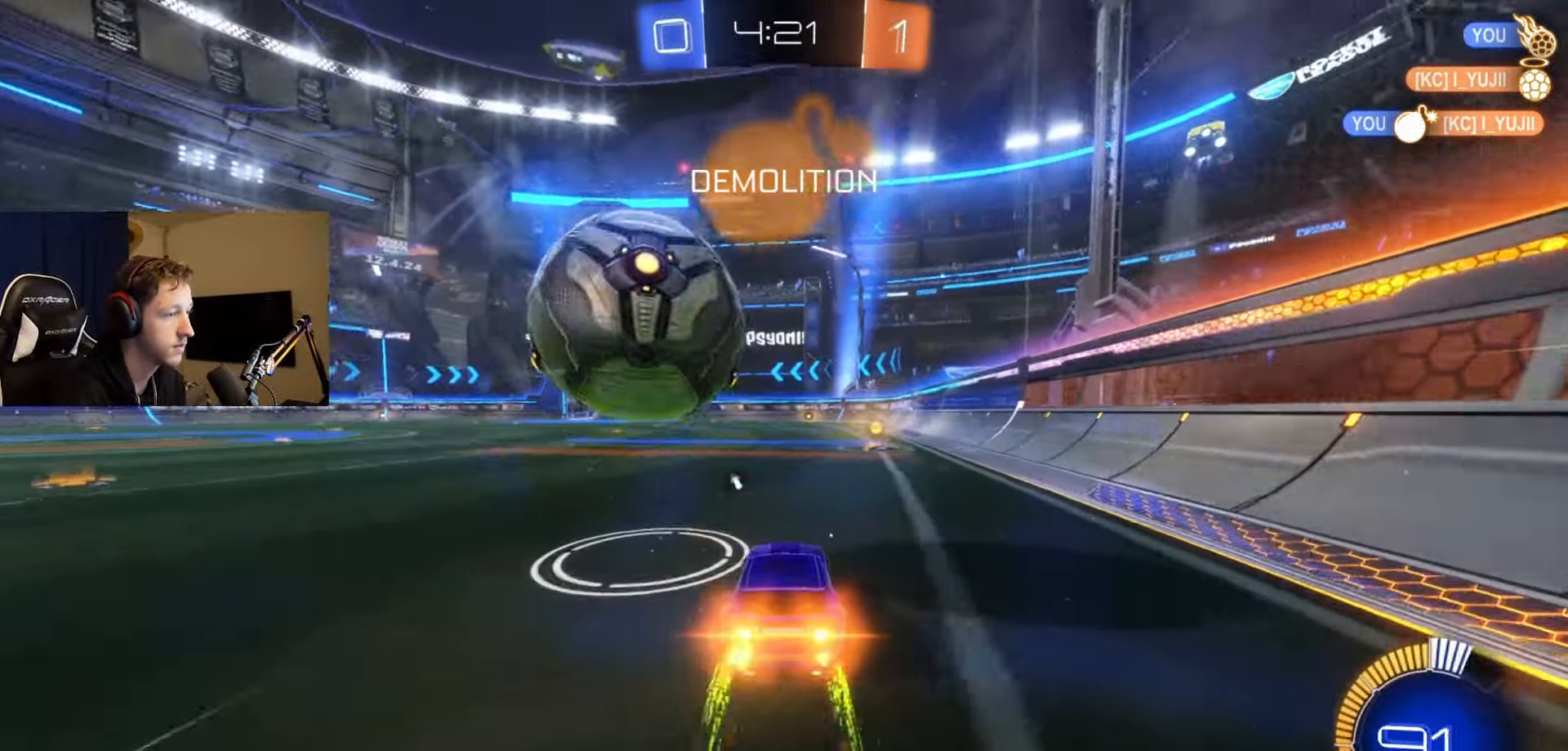
{"buttons": ["R2"], "left_stick": "center", "right_stick": "center", "events": [[50, "left_stick", "center"], [134, "B", "up"], [217, "B", "down"], [234, "Y", "down"], [350, "B", "up"], [350, "Y", "up"]]}
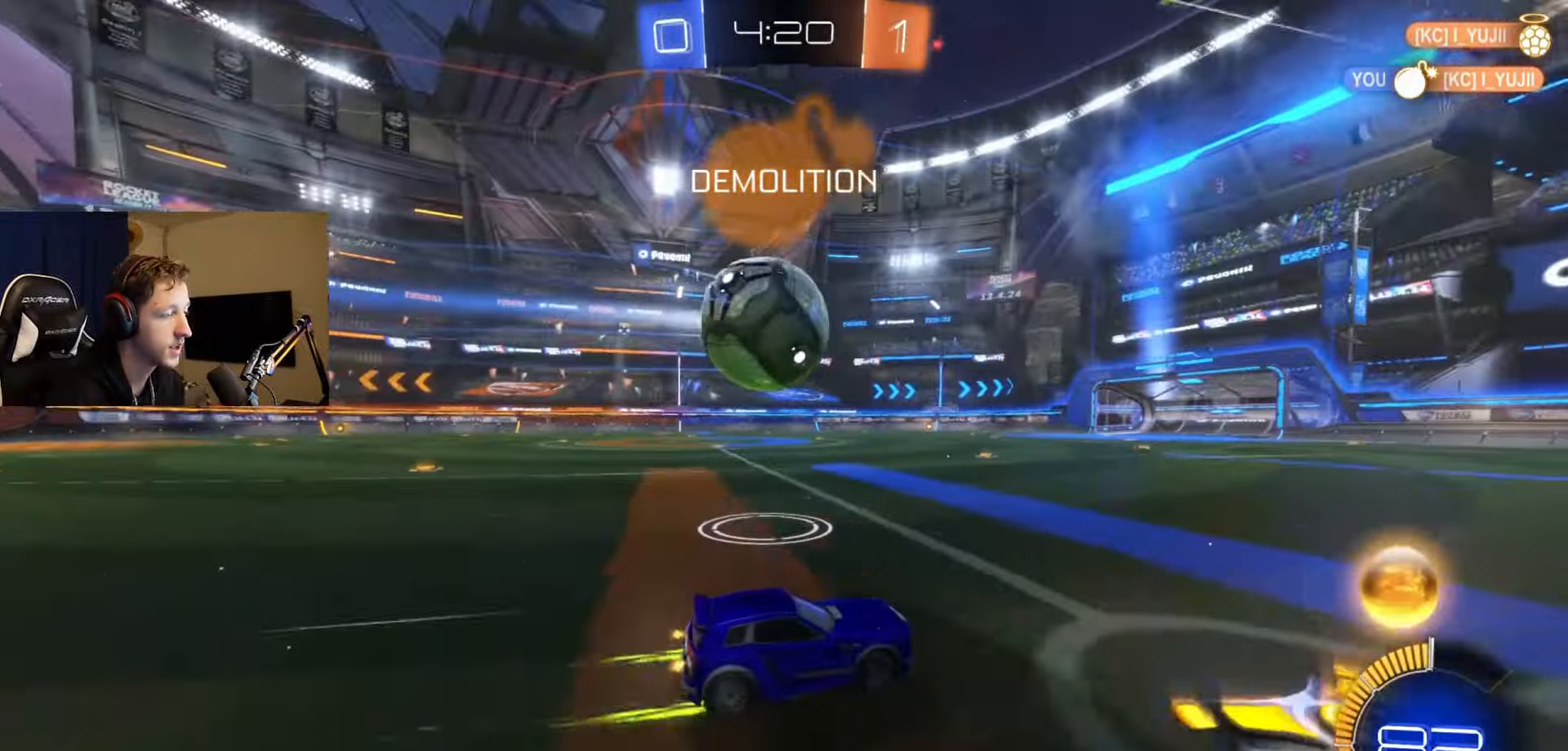
{"buttons": ["R2"], "left_stick": "center", "right_stick": "center", "events": [[100, "left_stick", "down-left"], [183, "left_stick", "center"]]}
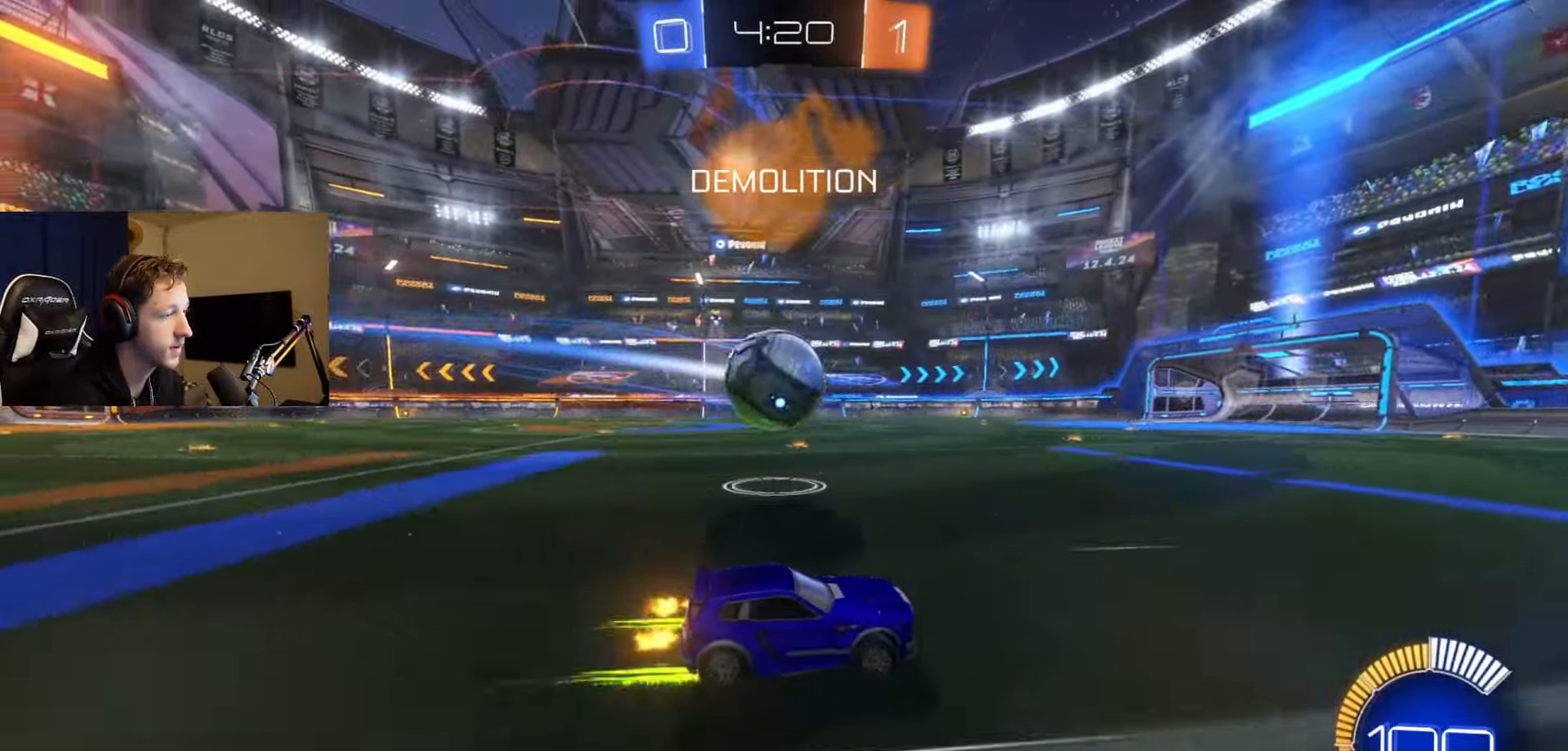
{"buttons": ["R2"], "left_stick": "center", "right_stick": "center", "events": [[33, "Y", "down"], [150, "Y", "up"], [417, "left_stick", "down-left"], [501, "left_stick", "center"]]}
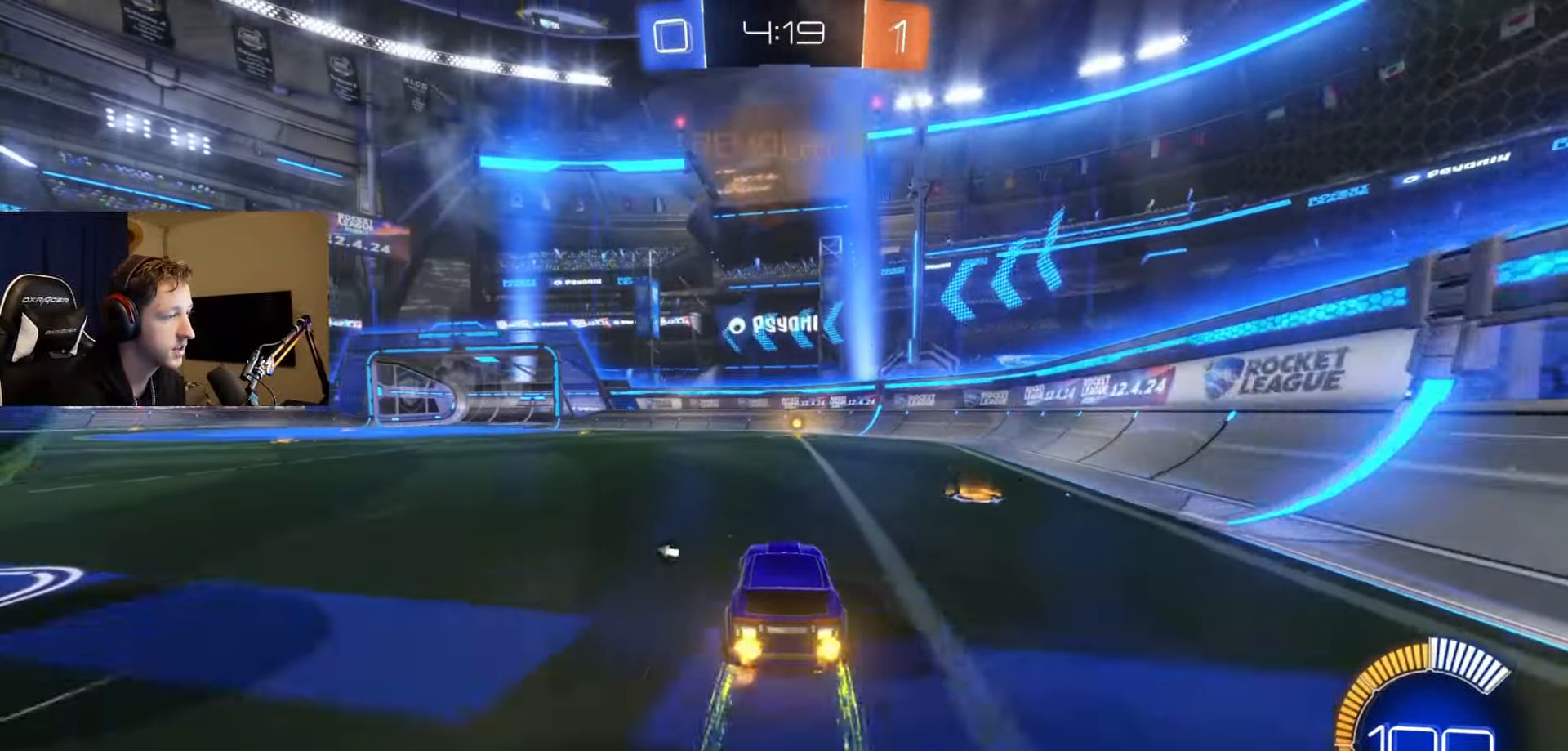
{"buttons": ["R2"], "left_stick": "left", "right_stick": "center", "events": [[166, "Y", "down"], [267, "Y", "up"], [267, "left_stick", "right"], [350, "left_stick", "center"], [500, "left_stick", "left"]]}
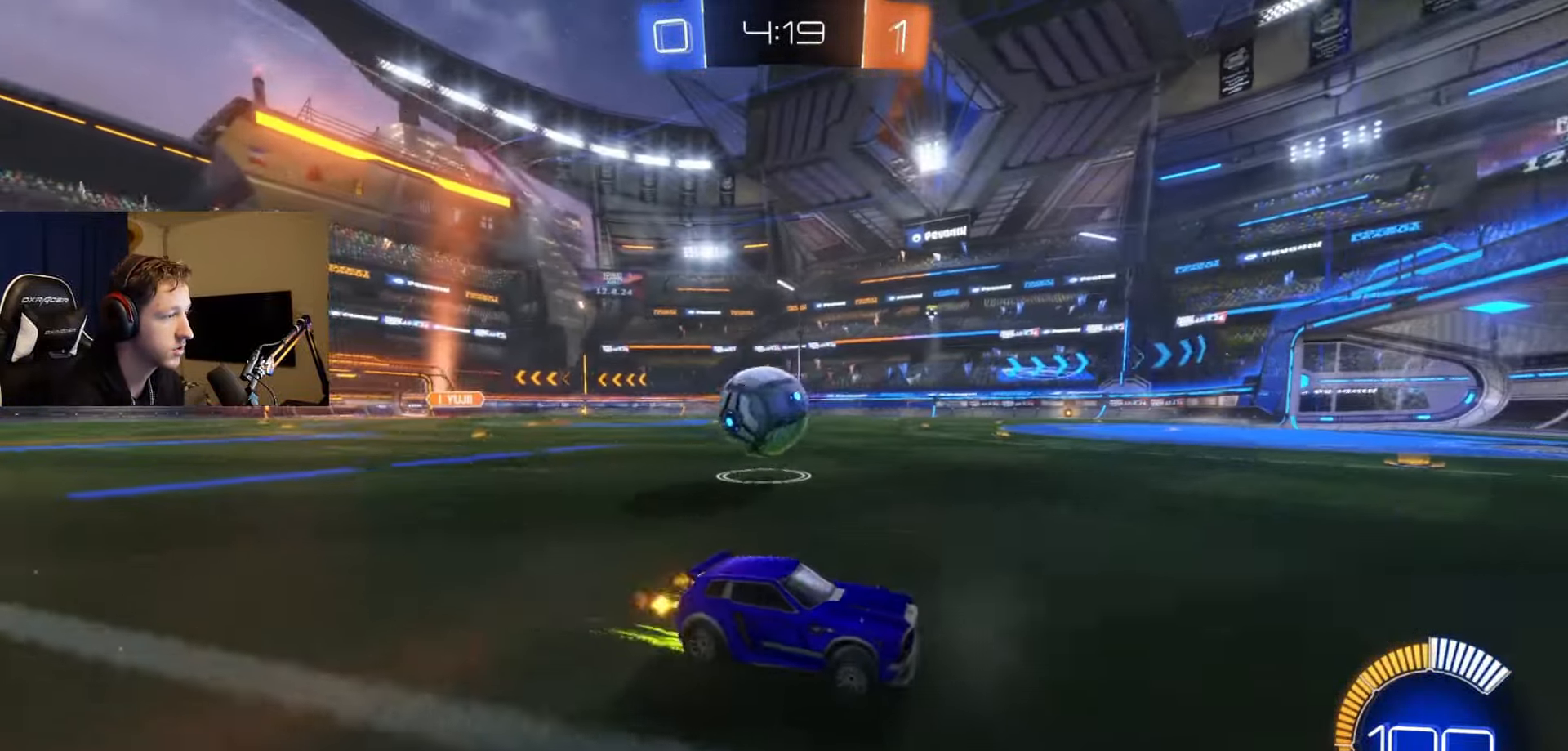
{"buttons": ["R2"], "left_stick": "left", "right_stick": "center", "events": [[134, "X", "down"], [367, "X", "up"]]}
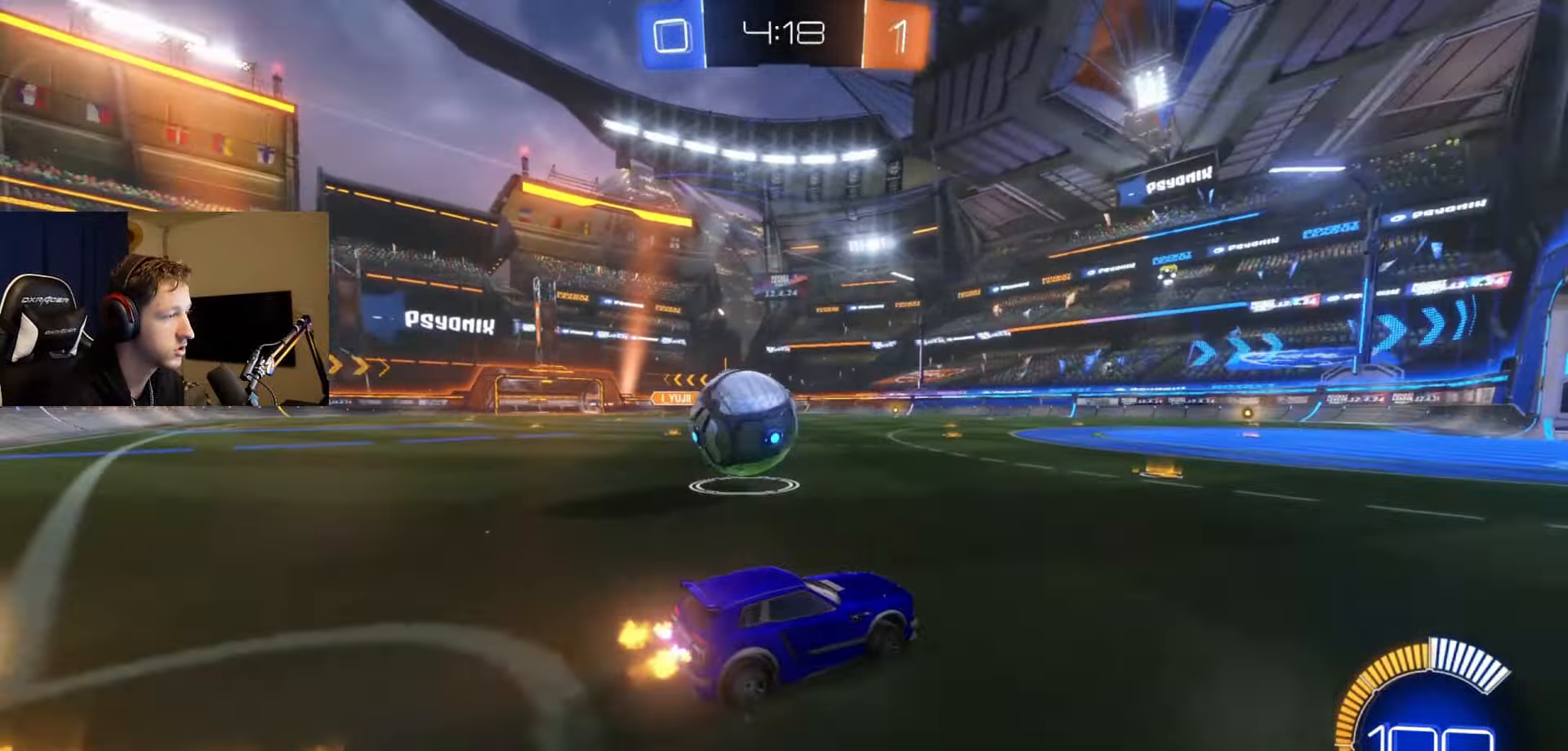
{"buttons": ["R2"], "left_stick": "right", "right_stick": "center", "events": [[83, "L2", "down"], [116, "left_stick", "center"], [233, "left_stick", "left"], [317, "L2", "up"], [384, "left_stick", "right"]]}
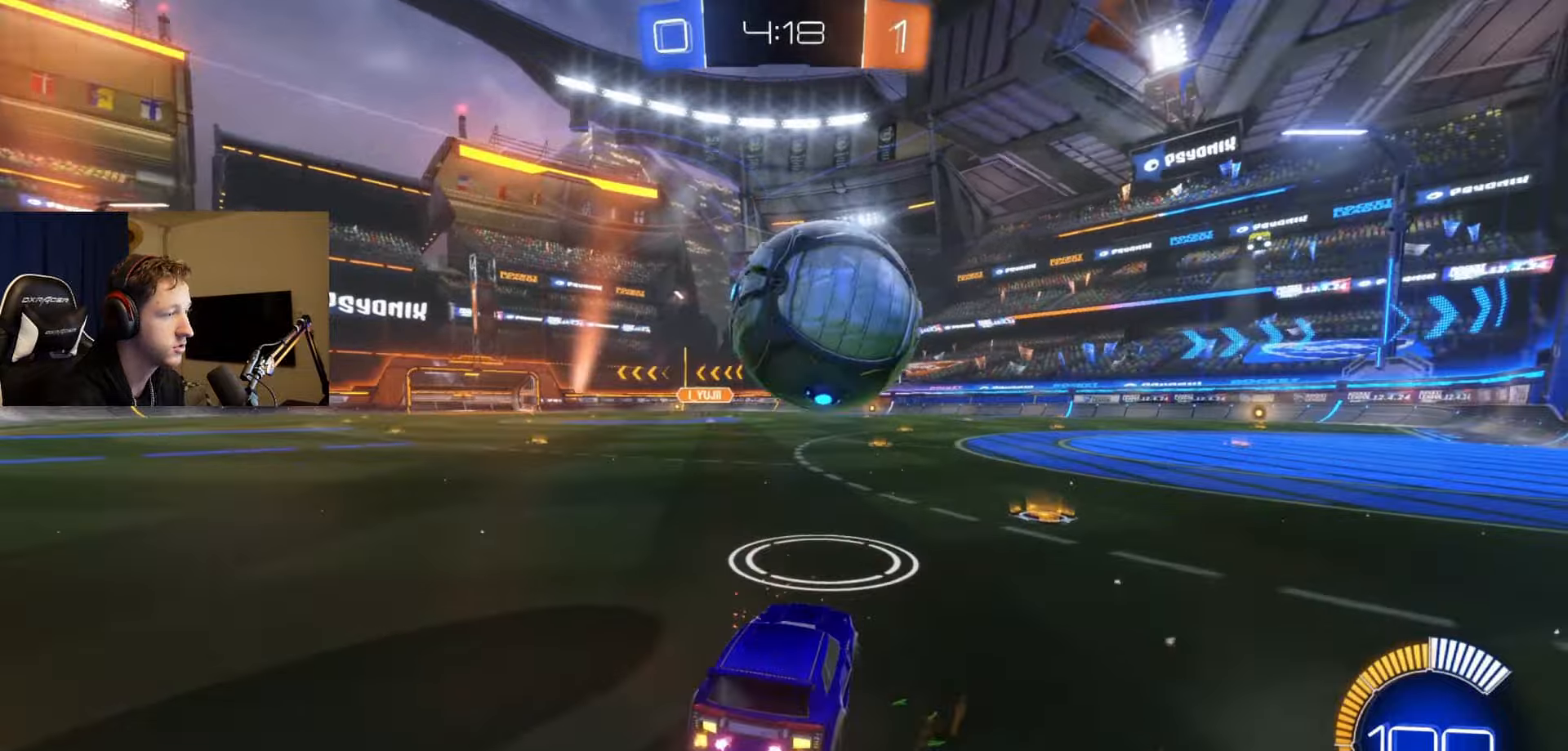
{"buttons": ["R2"], "left_stick": "center", "right_stick": "center", "events": [[16, "B", "down"], [317, "left_stick", "center"], [483, "B", "up"]]}